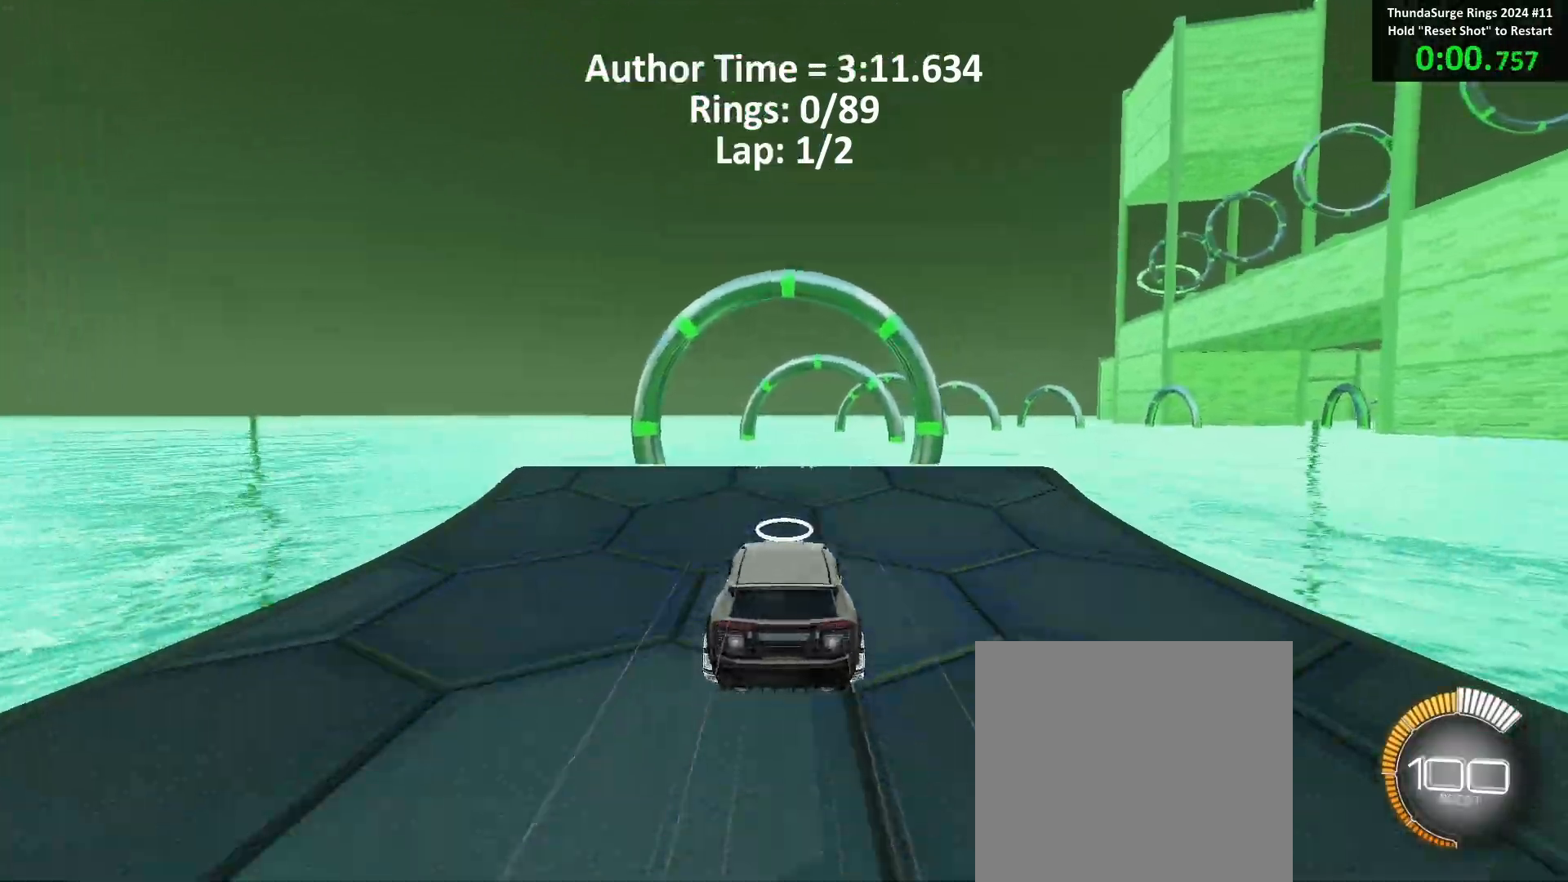
Gameplay with a controller (Xbox layout); each line is a JSON object with the inputs held at the frame after it. "events" lists button and stick changes between this image and that frame as [ms after this image, input, new state], when the widget could be followed in between. Not read: right_stick.
{"buttons": ["B"], "left_stick": "down-right", "events": [[250, "left_stick", "up-right"], [267, "R2", "up"], [417, "left_stick", "down-right"]]}
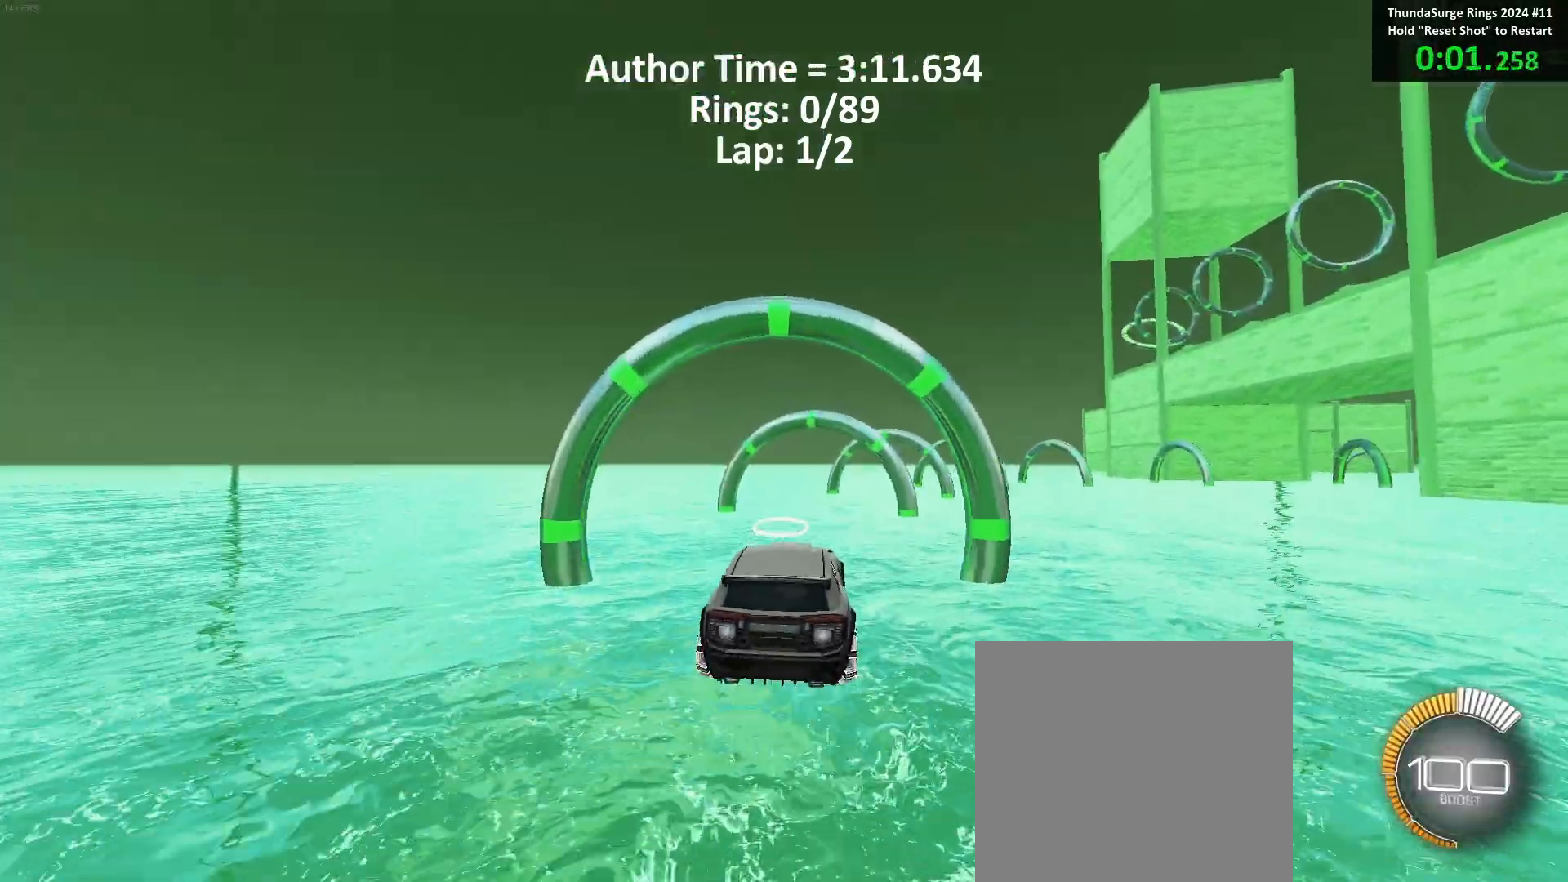
{"buttons": ["B"], "left_stick": "up-right", "events": [[67, "left_stick", "center"], [133, "left_stick", "down-right"], [383, "B", "up"], [417, "left_stick", "up-right"], [500, "B", "down"]]}
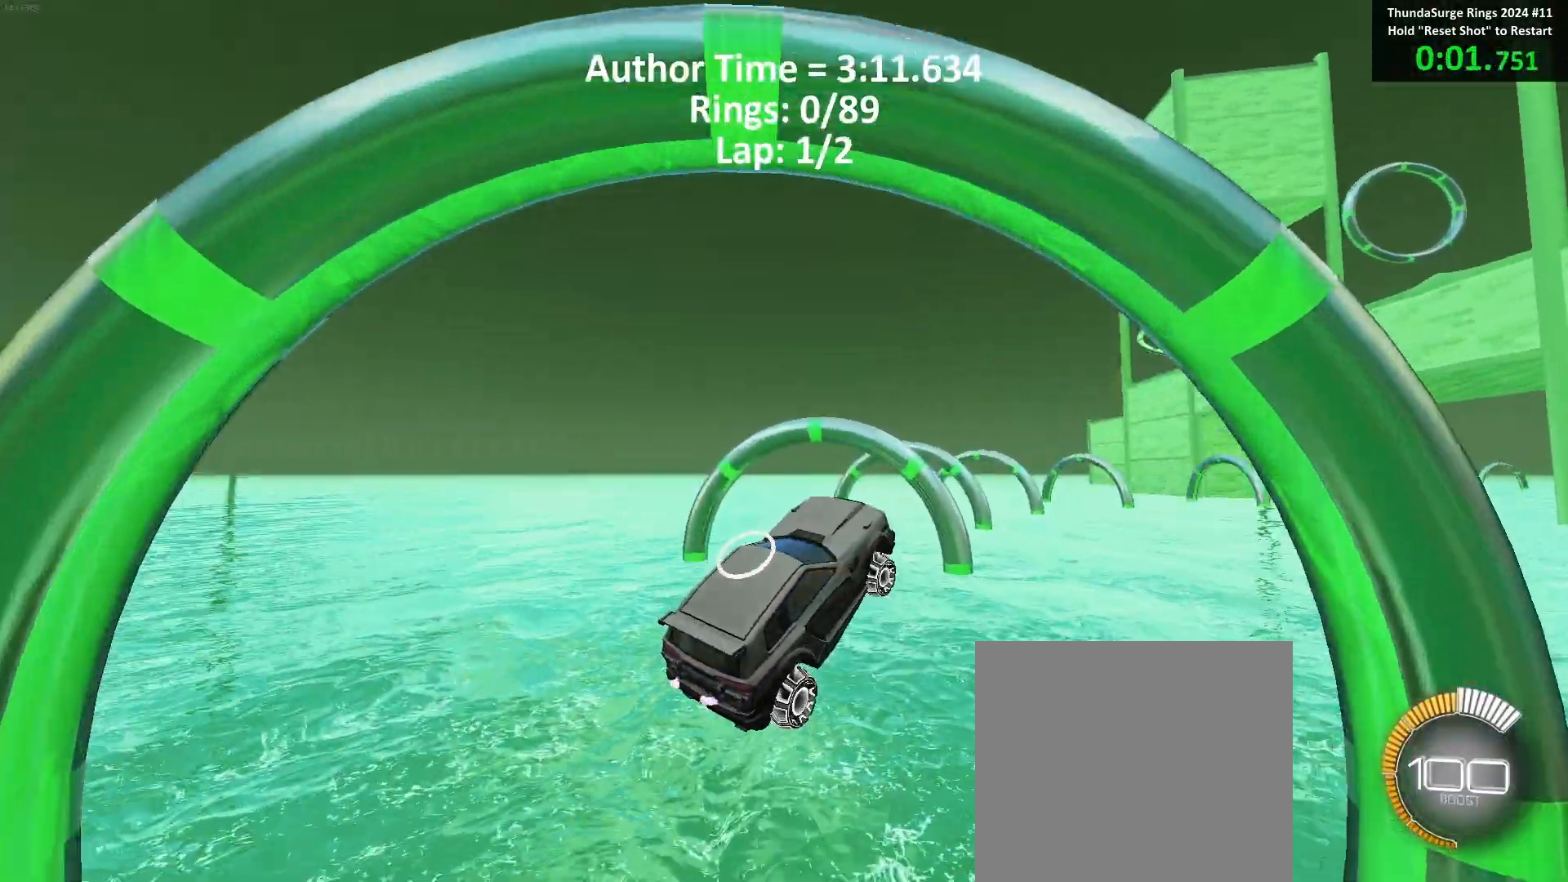
{"buttons": ["B"], "left_stick": "center", "events": [[100, "B", "up"], [117, "left_stick", "left"], [167, "B", "down"], [217, "left_stick", "center"]]}
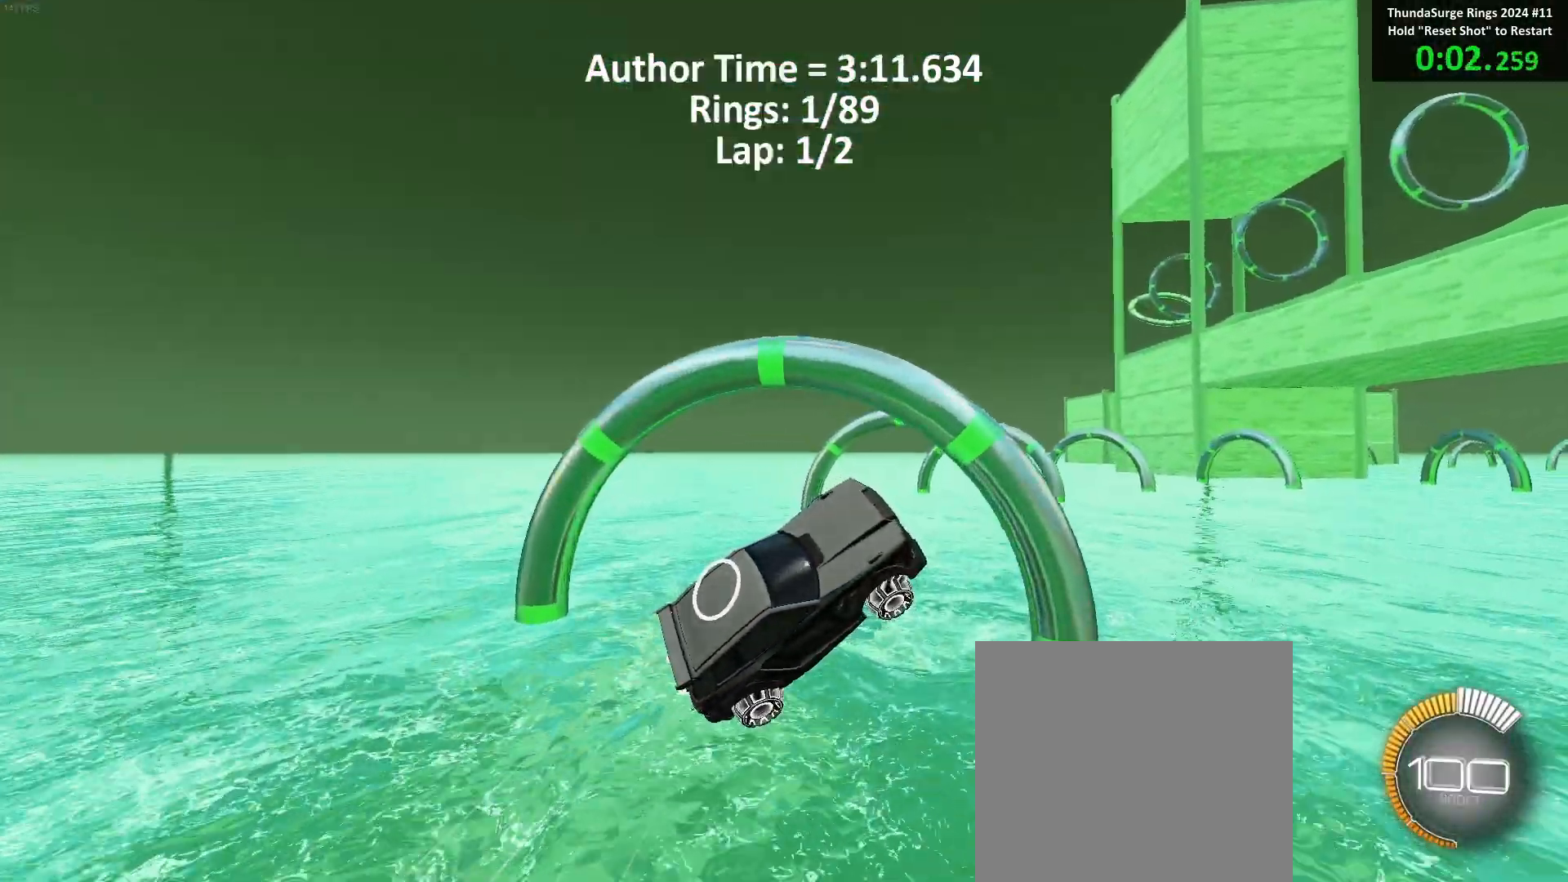
{"buttons": ["B"], "left_stick": "down-right", "events": [[17, "left_stick", "left"], [217, "left_stick", "center"], [383, "left_stick", "down-right"]]}
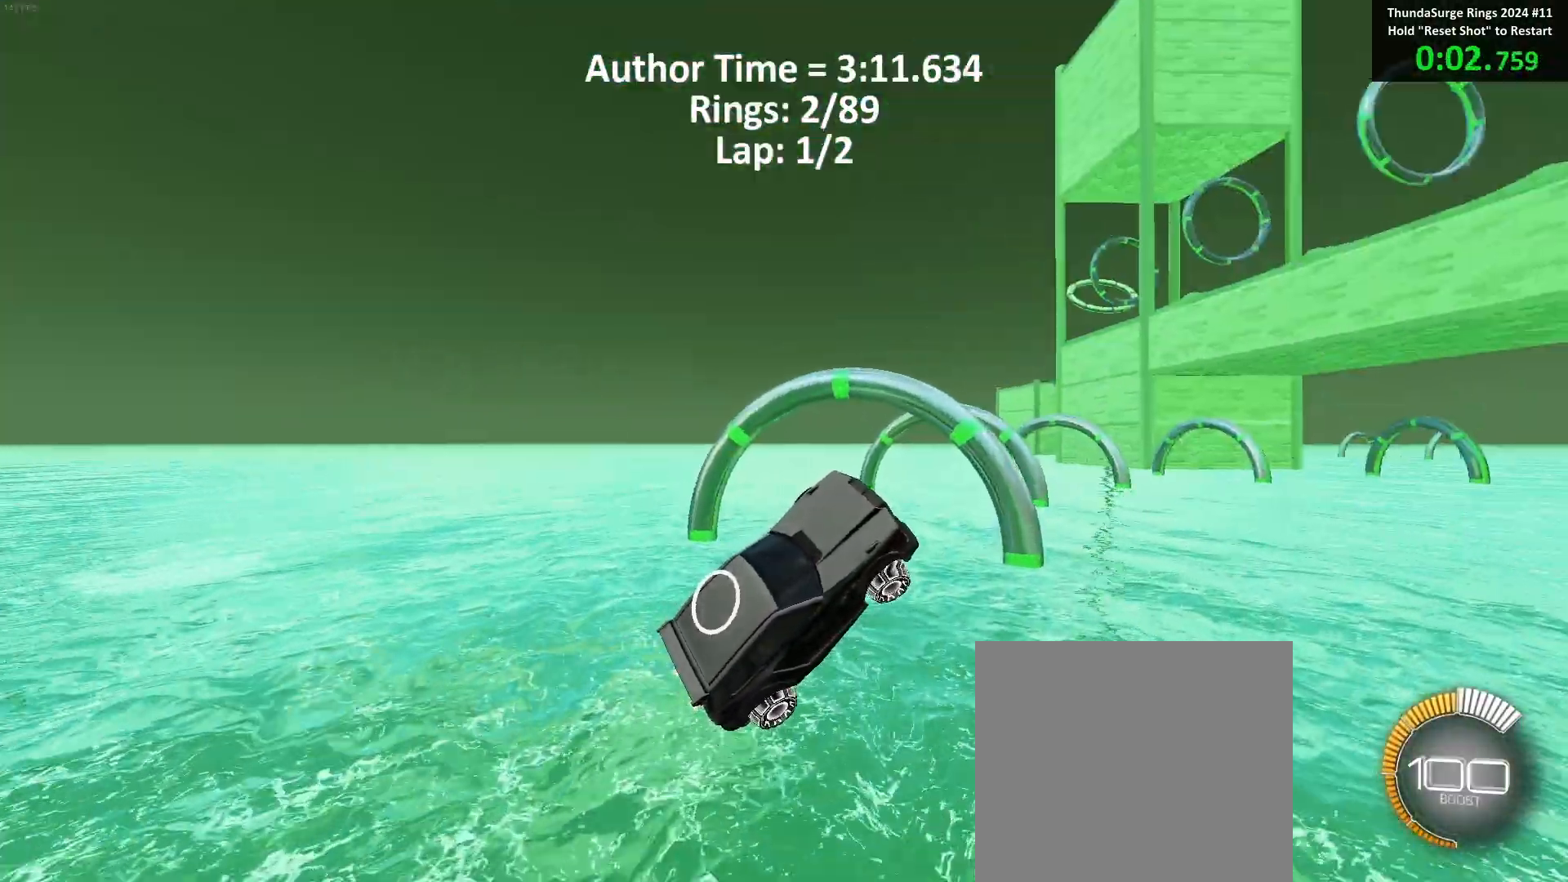
{"buttons": ["B"], "left_stick": "right", "events": [[17, "L1", "down"], [67, "left_stick", "up-right"], [117, "B", "up"], [167, "L1", "up"], [183, "left_stick", "down-left"], [200, "B", "down"], [300, "left_stick", "up"], [350, "left_stick", "center"], [450, "left_stick", "right"]]}
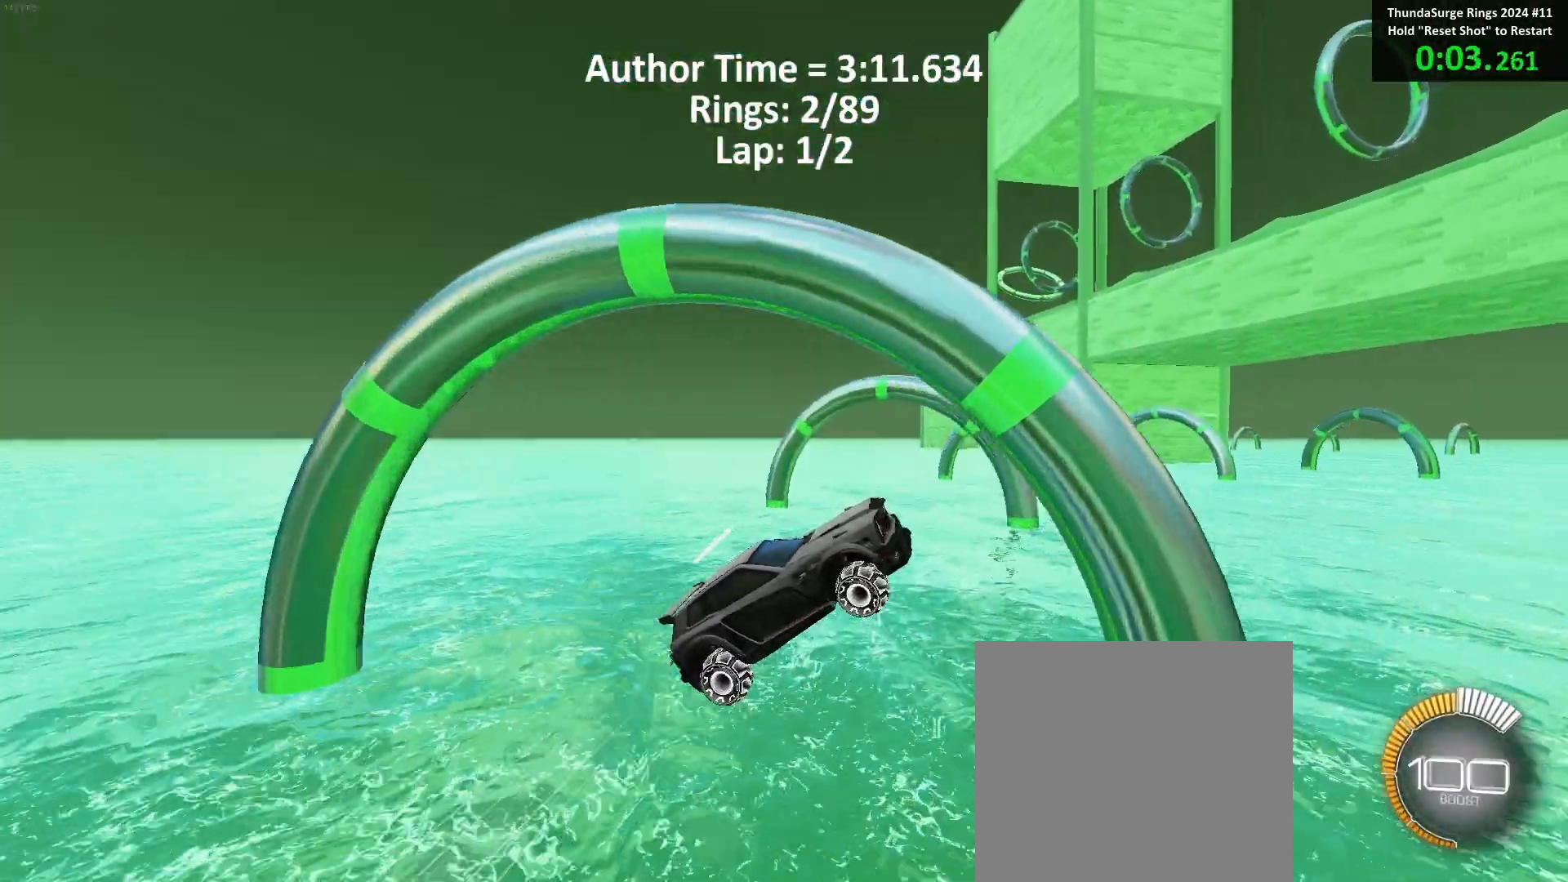
{"buttons": ["B"], "left_stick": "down", "events": [[83, "left_stick", "down-left"], [200, "left_stick", "center"], [267, "left_stick", "left"], [450, "left_stick", "down"]]}
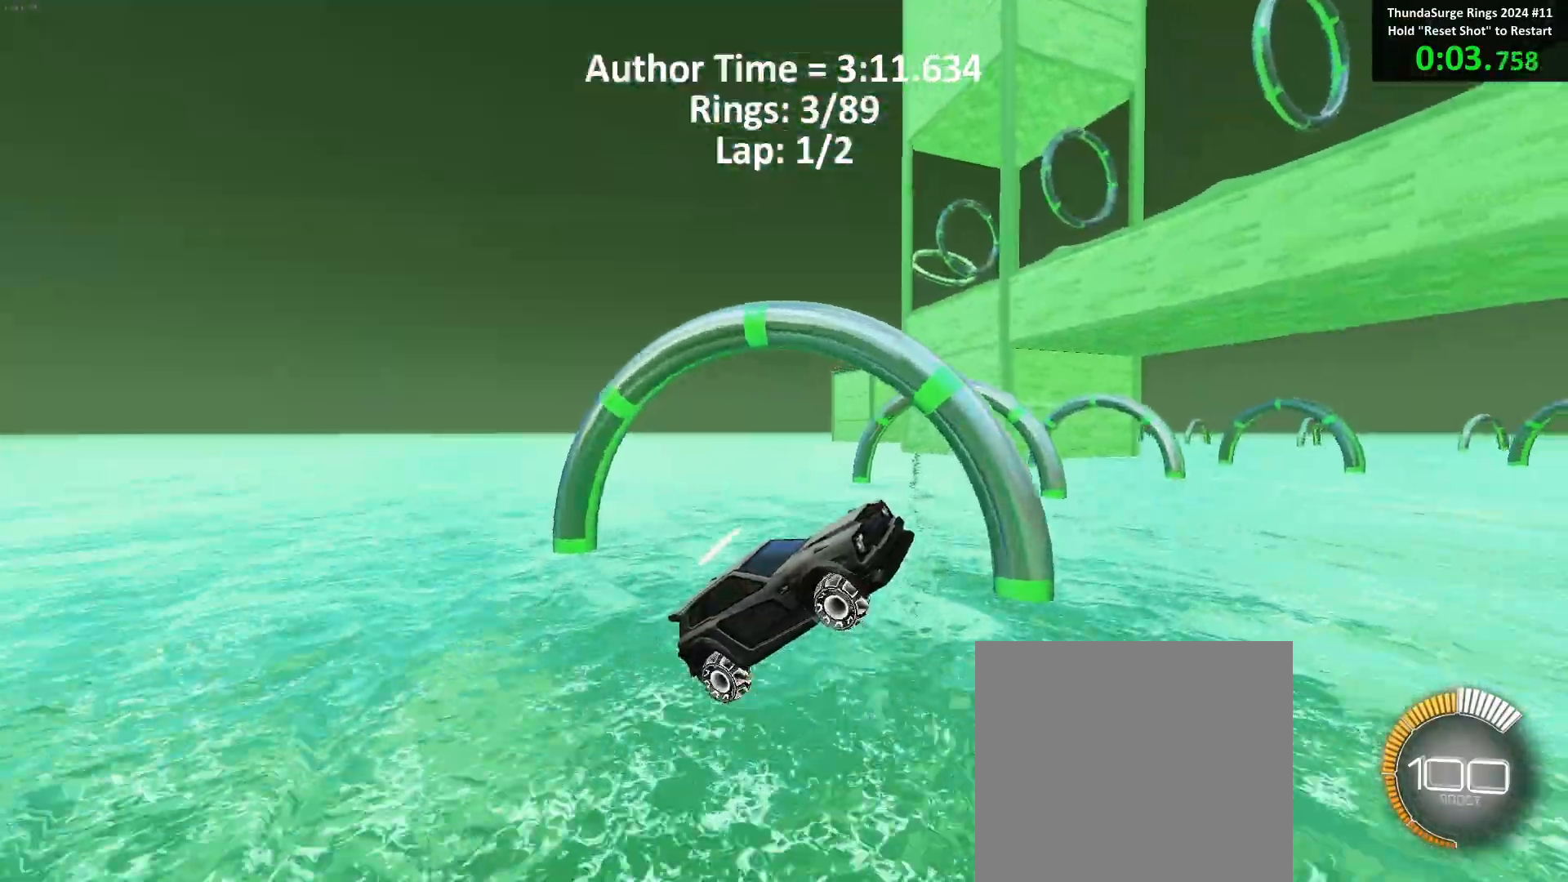
{"buttons": ["B"], "left_stick": "center", "events": [[50, "left_stick", "left"], [150, "left_stick", "center"]]}
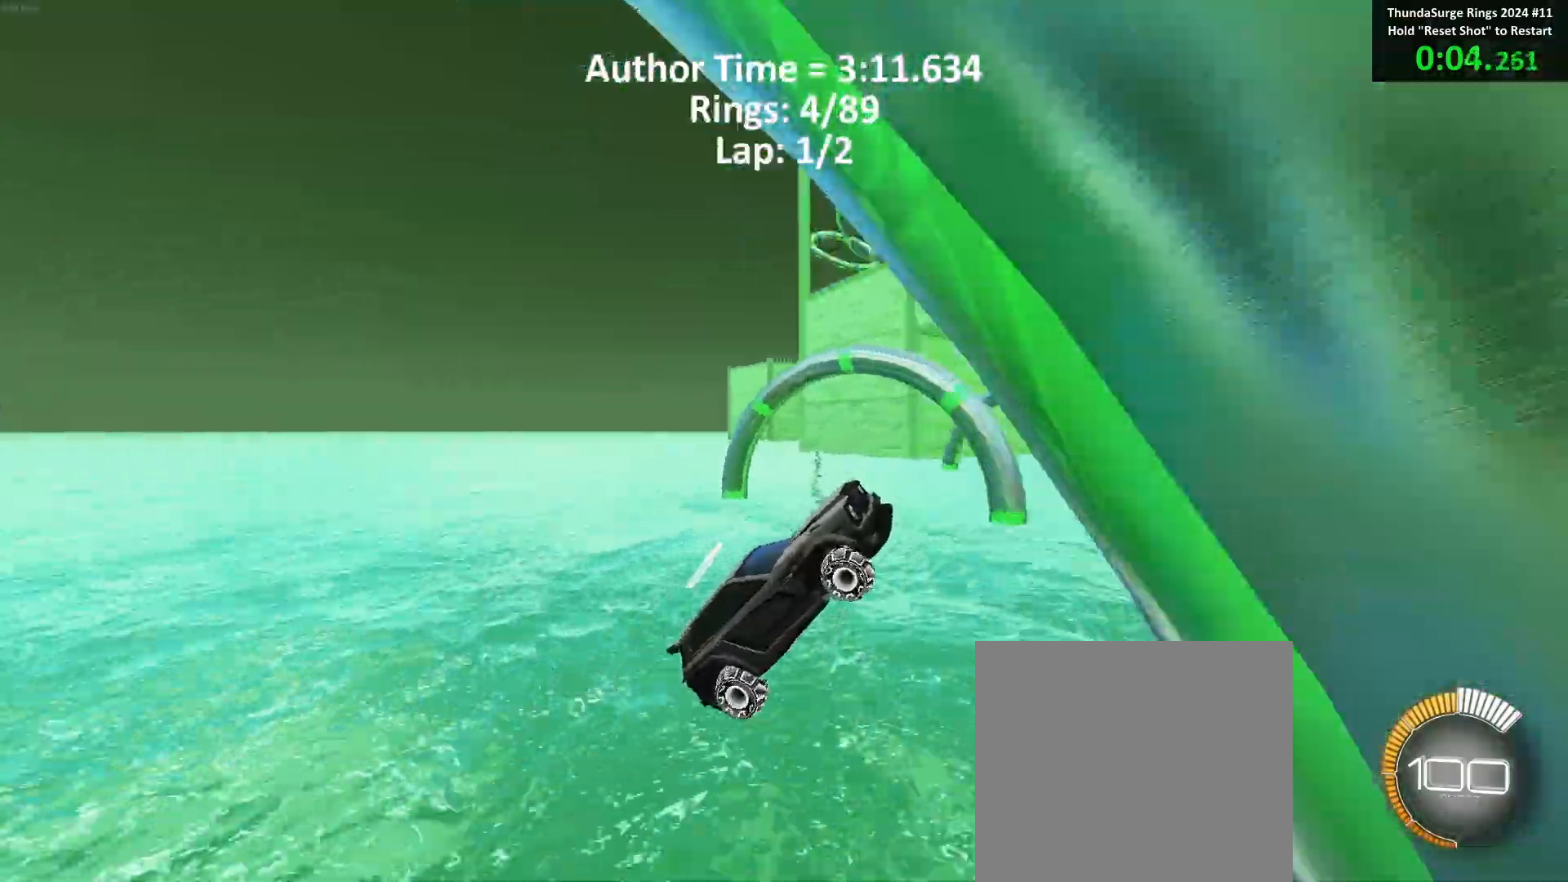
{"buttons": ["B"], "left_stick": "up-left", "events": [[67, "left_stick", "up-right"], [183, "left_stick", "center"], [350, "B", "up"], [383, "left_stick", "down-right"], [417, "L1", "down"], [433, "B", "down"], [483, "L1", "up"], [483, "left_stick", "up-left"]]}
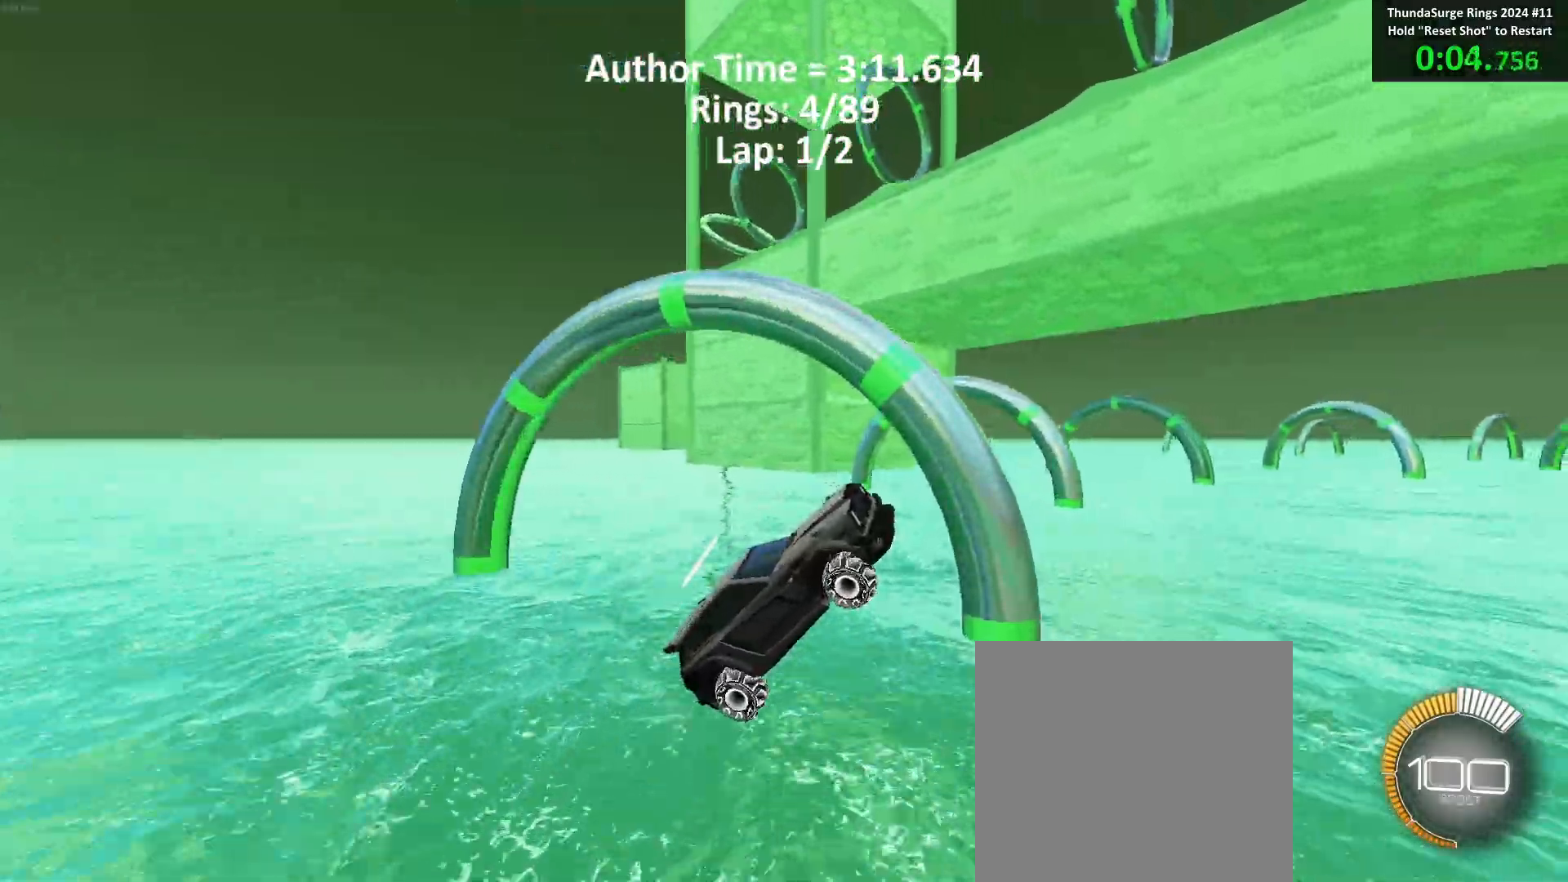
{"buttons": ["B"], "left_stick": "down-right", "events": [[33, "B", "up"], [100, "left_stick", "center"], [117, "B", "down"], [383, "left_stick", "down-right"]]}
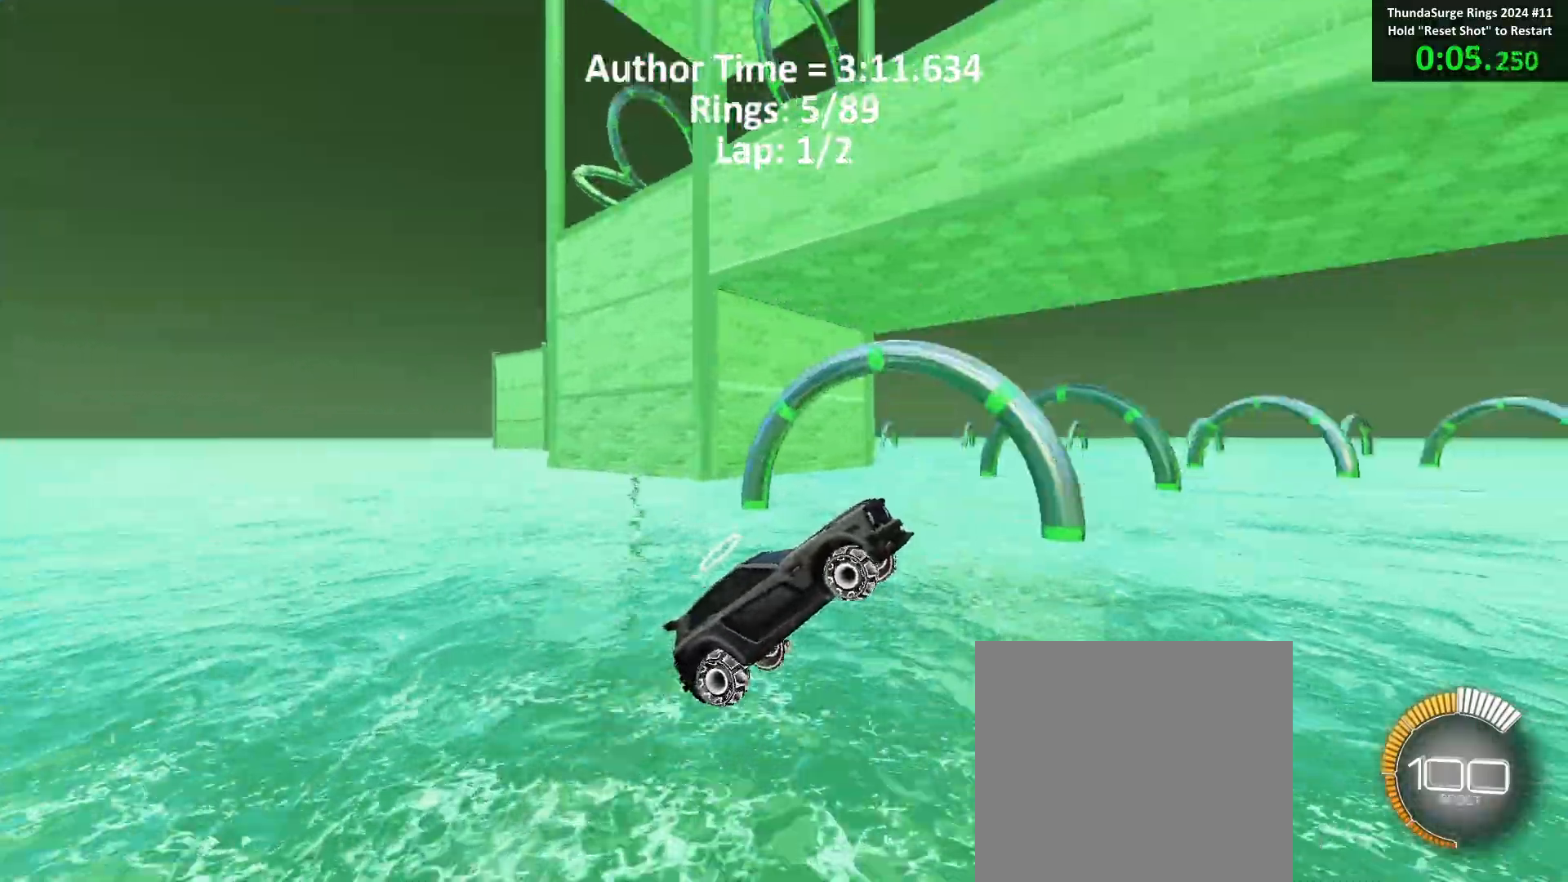
{"buttons": ["B"], "left_stick": "center", "events": [[17, "left_stick", "up"], [150, "left_stick", "down-right"], [300, "left_stick", "center"]]}
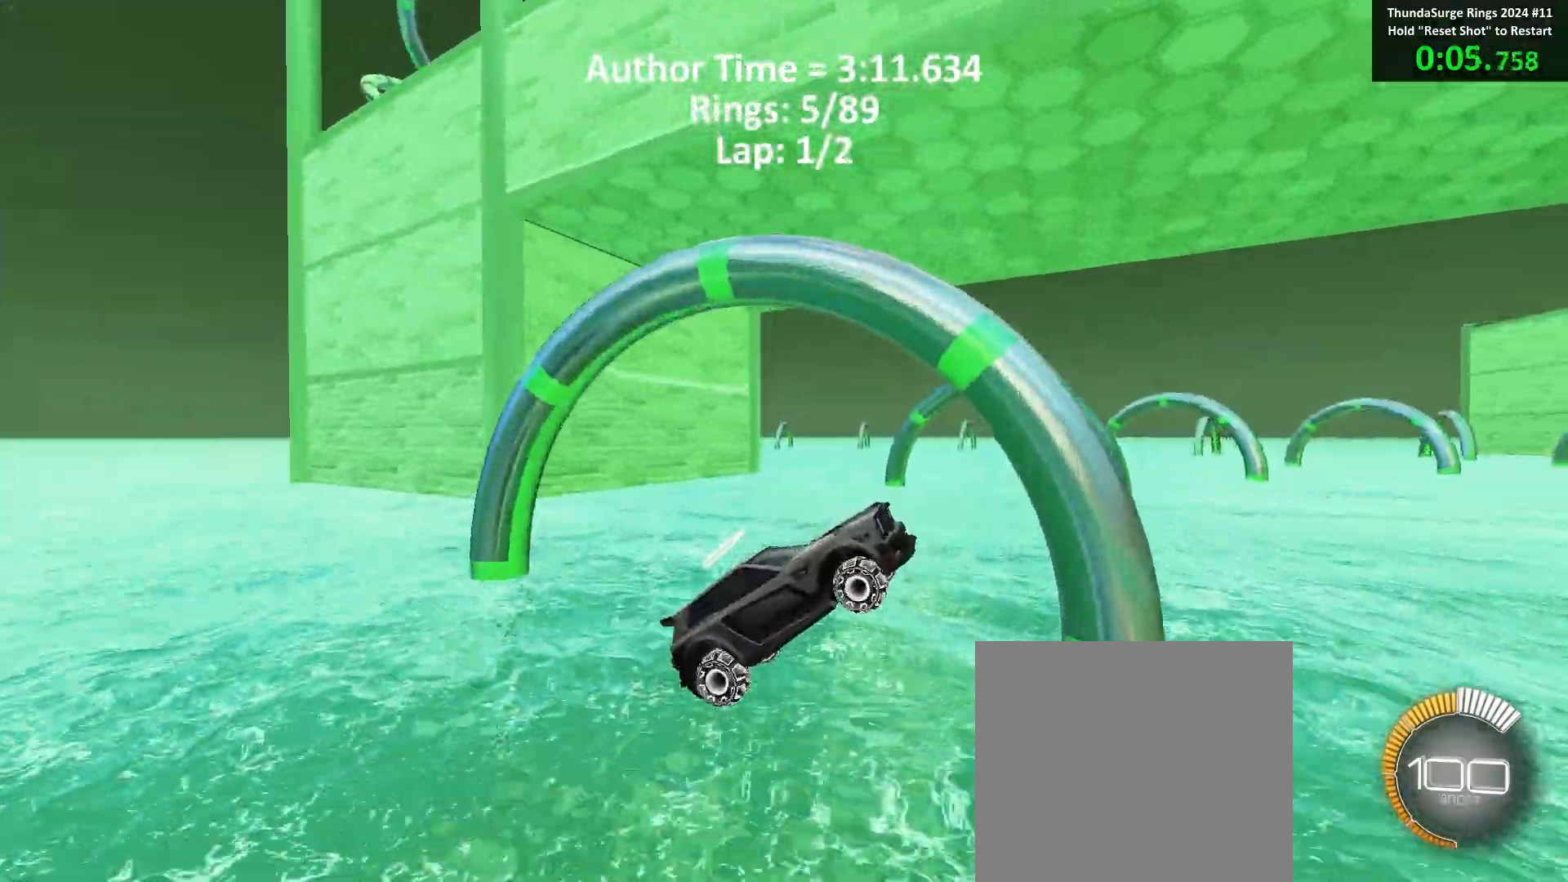
{"buttons": ["B"], "left_stick": "up", "events": [[33, "left_stick", "left"], [150, "left_stick", "down"], [233, "left_stick", "center"], [333, "left_stick", "down-right"], [500, "left_stick", "up"]]}
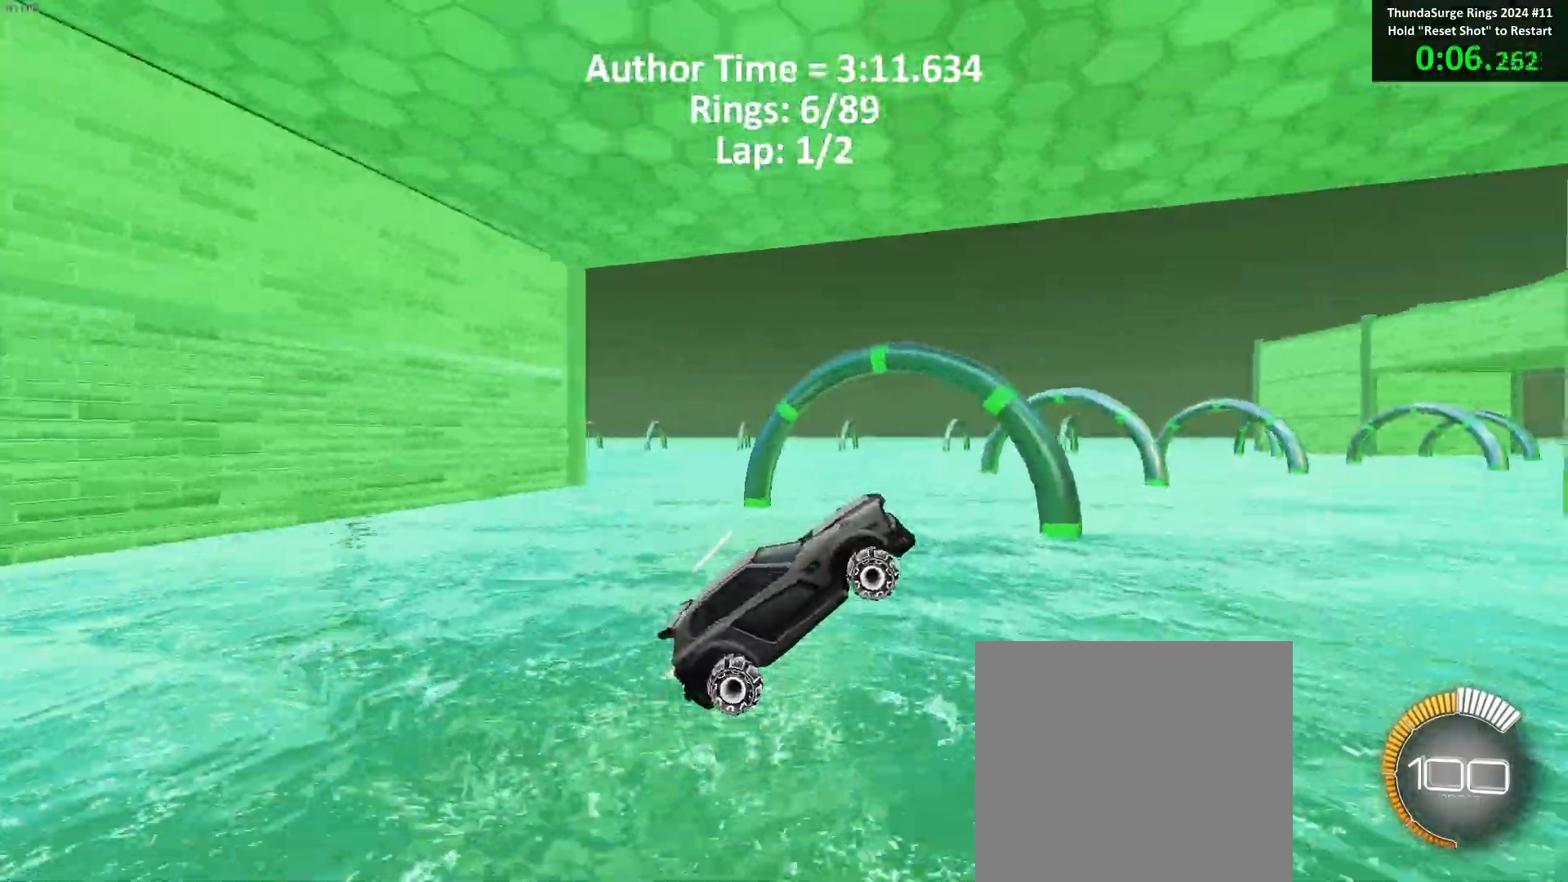
{"buttons": ["B"], "left_stick": "left", "events": [[83, "left_stick", "up-right"], [283, "left_stick", "center"], [500, "left_stick", "left"]]}
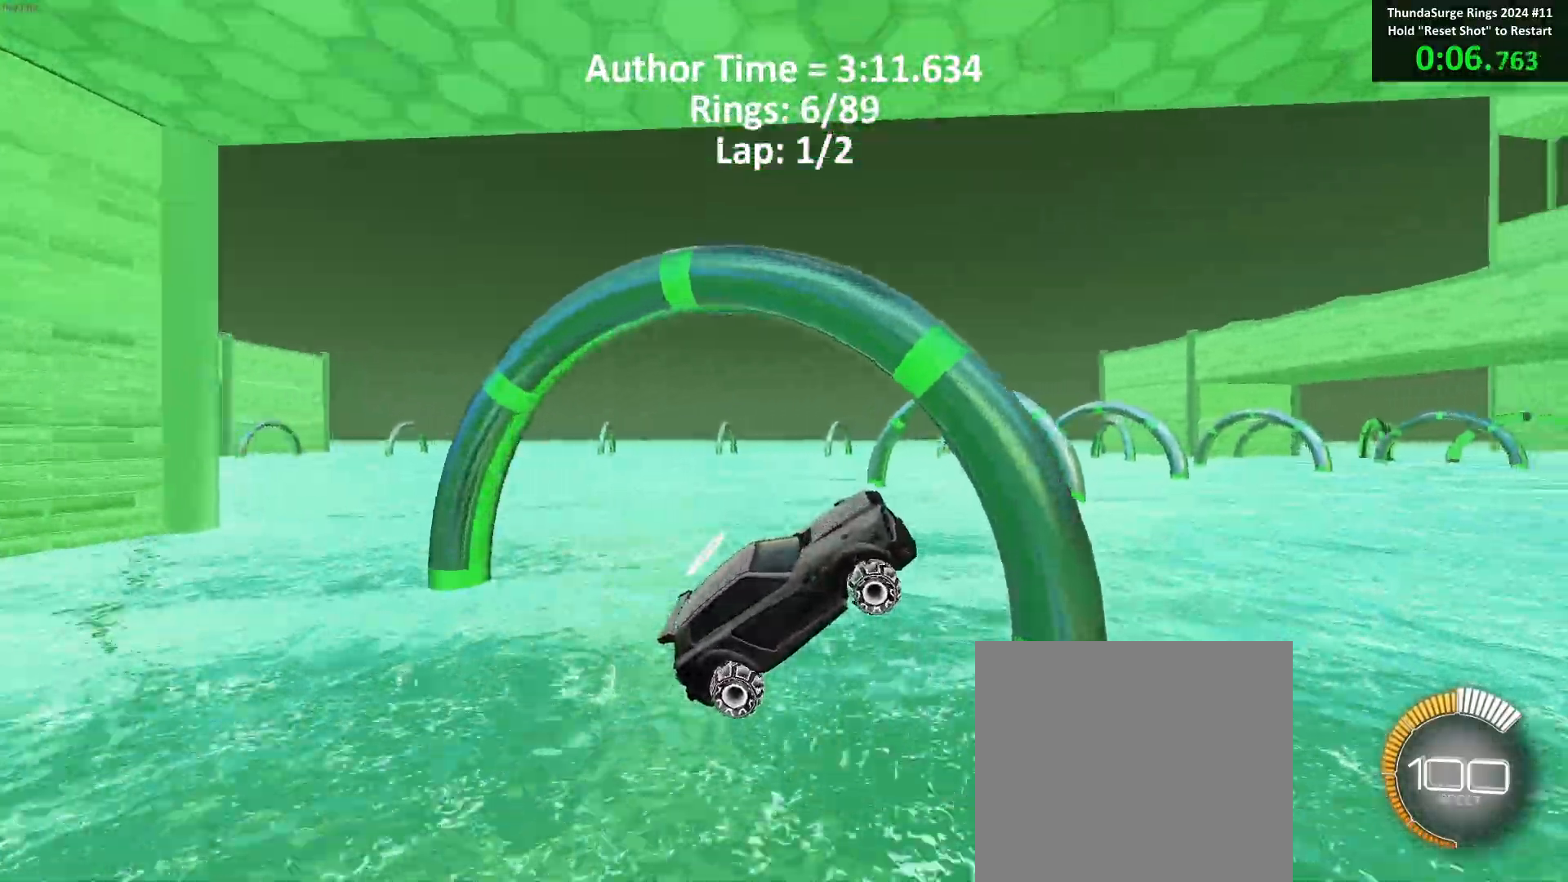
{"buttons": ["B", "L1"], "left_stick": "down-right", "events": [[117, "left_stick", "center"], [400, "left_stick", "down-right"], [483, "L1", "down"]]}
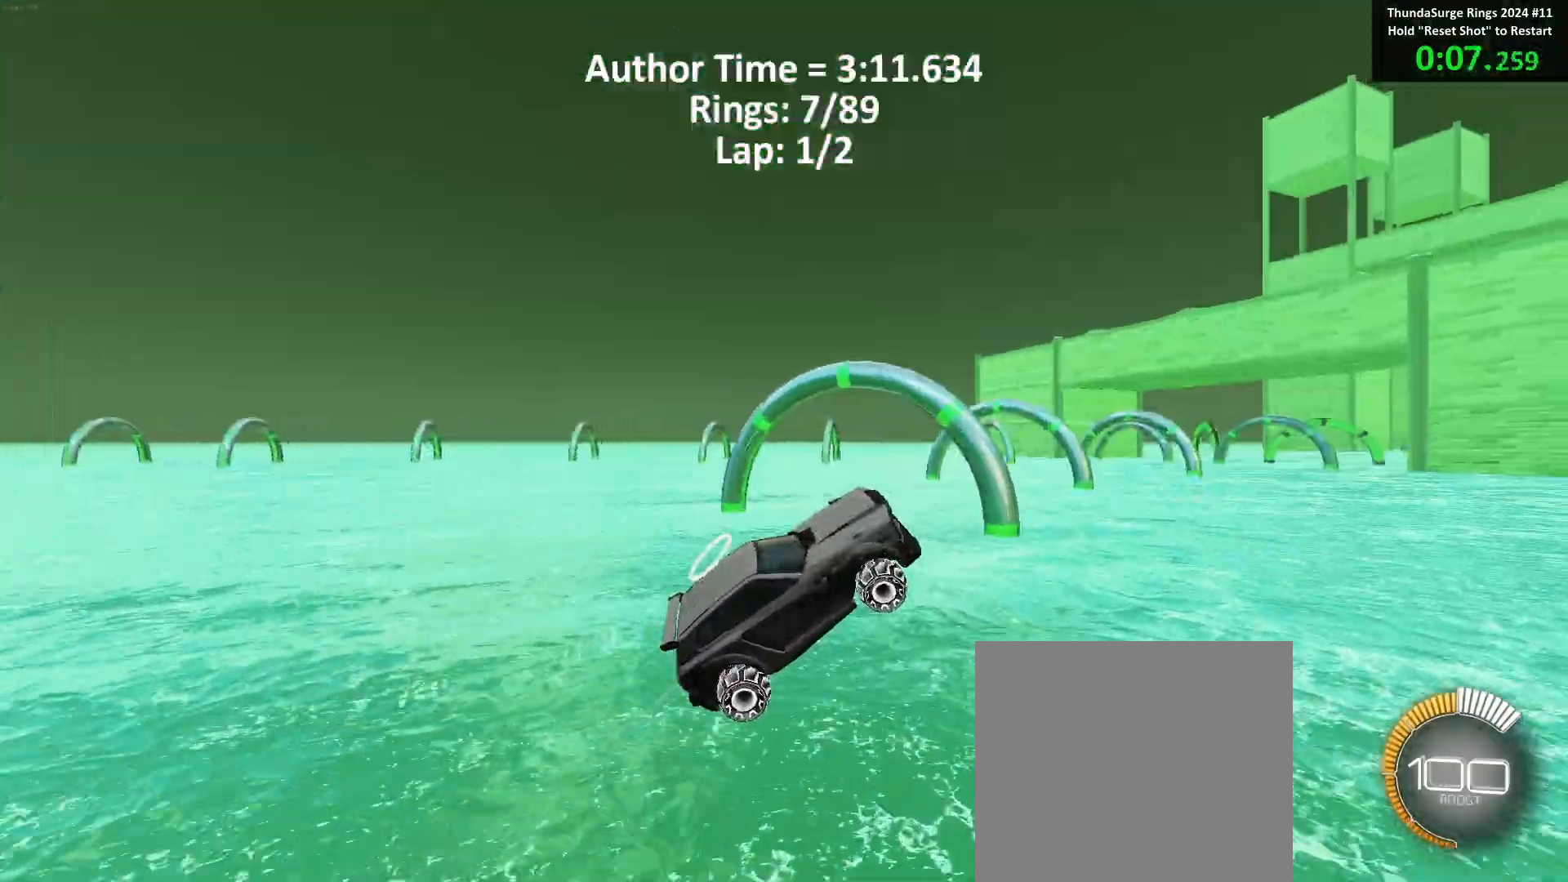
{"buttons": ["B"], "left_stick": "up-left", "events": [[33, "L1", "up"], [33, "left_stick", "up-right"], [83, "B", "up"], [100, "left_stick", "center"], [183, "B", "down"], [267, "B", "up"], [283, "left_stick", "down"], [367, "B", "down"], [417, "left_stick", "up-left"]]}
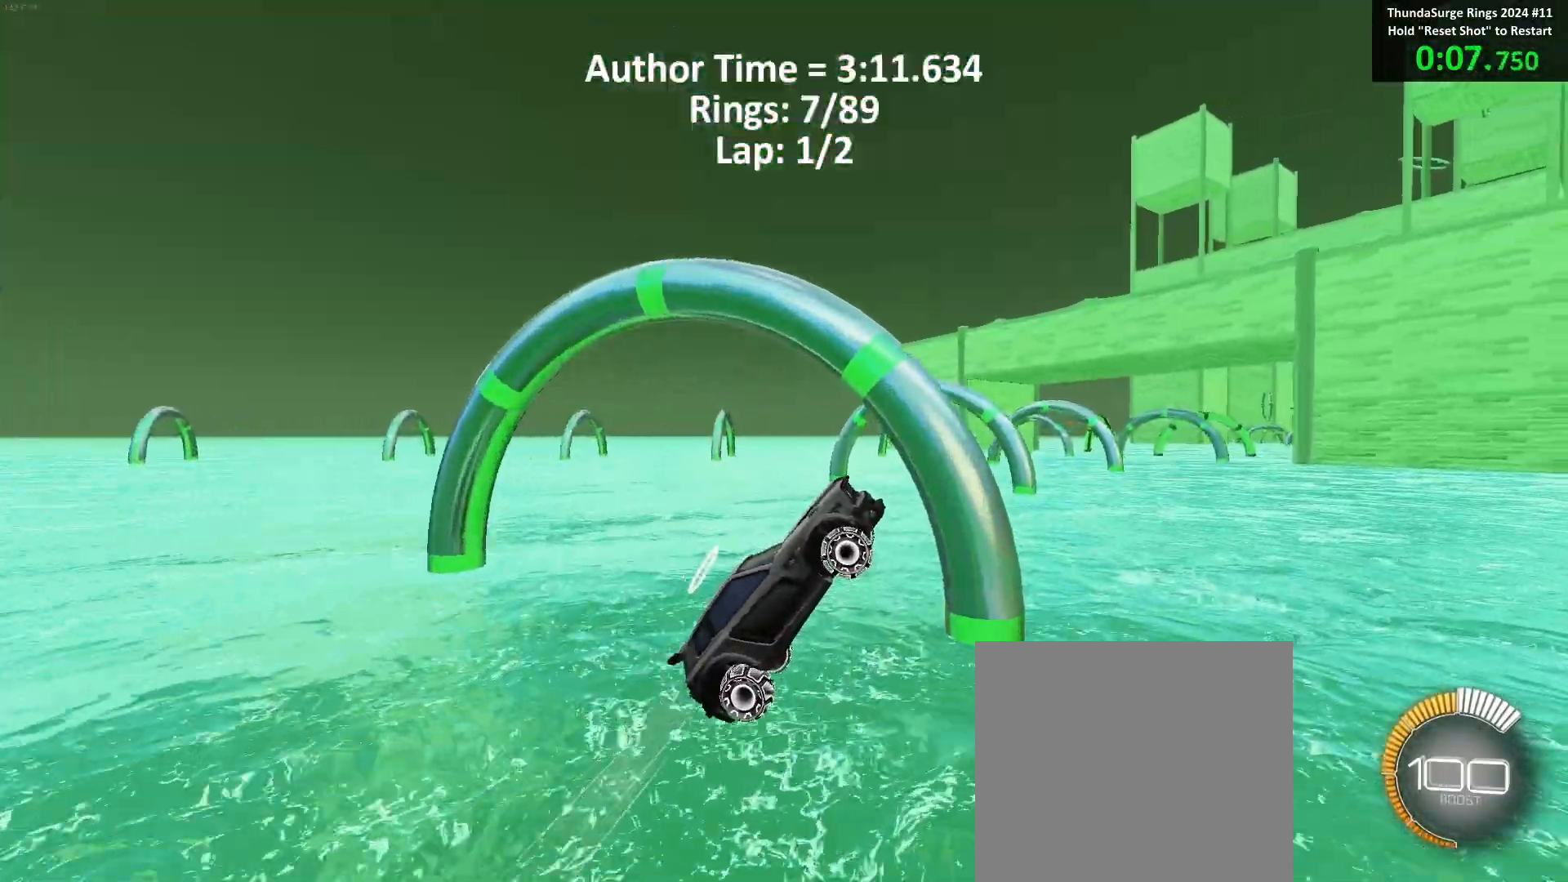
{"buttons": ["B"], "left_stick": "center", "events": [[17, "left_stick", "up"], [300, "left_stick", "center"]]}
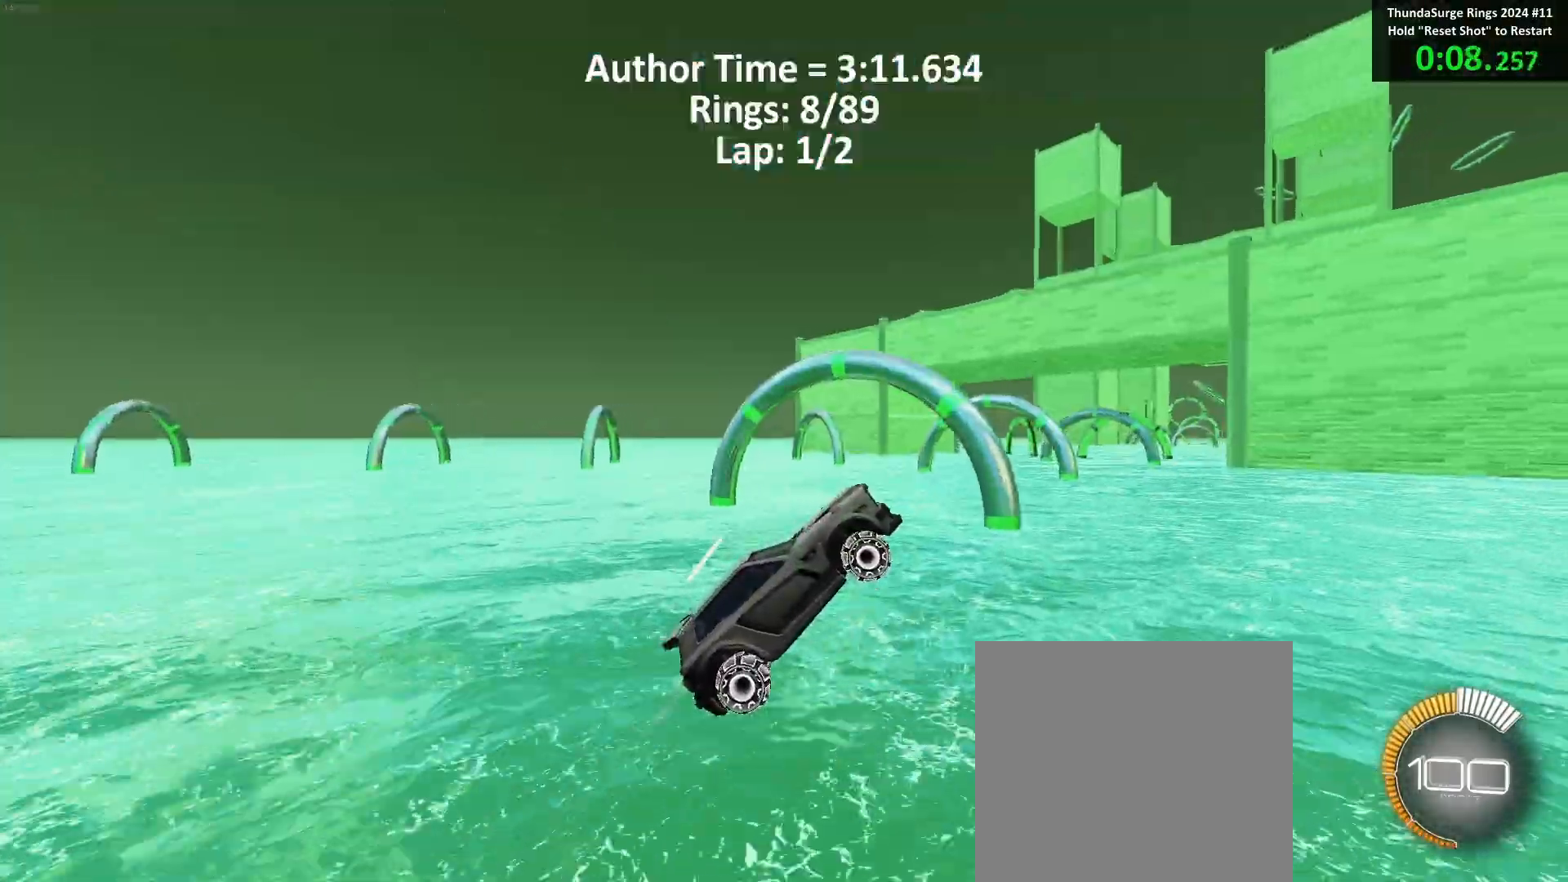
{"buttons": ["B"], "left_stick": "down-right", "events": [[200, "left_stick", "up-right"], [333, "left_stick", "center"], [417, "left_stick", "down-right"]]}
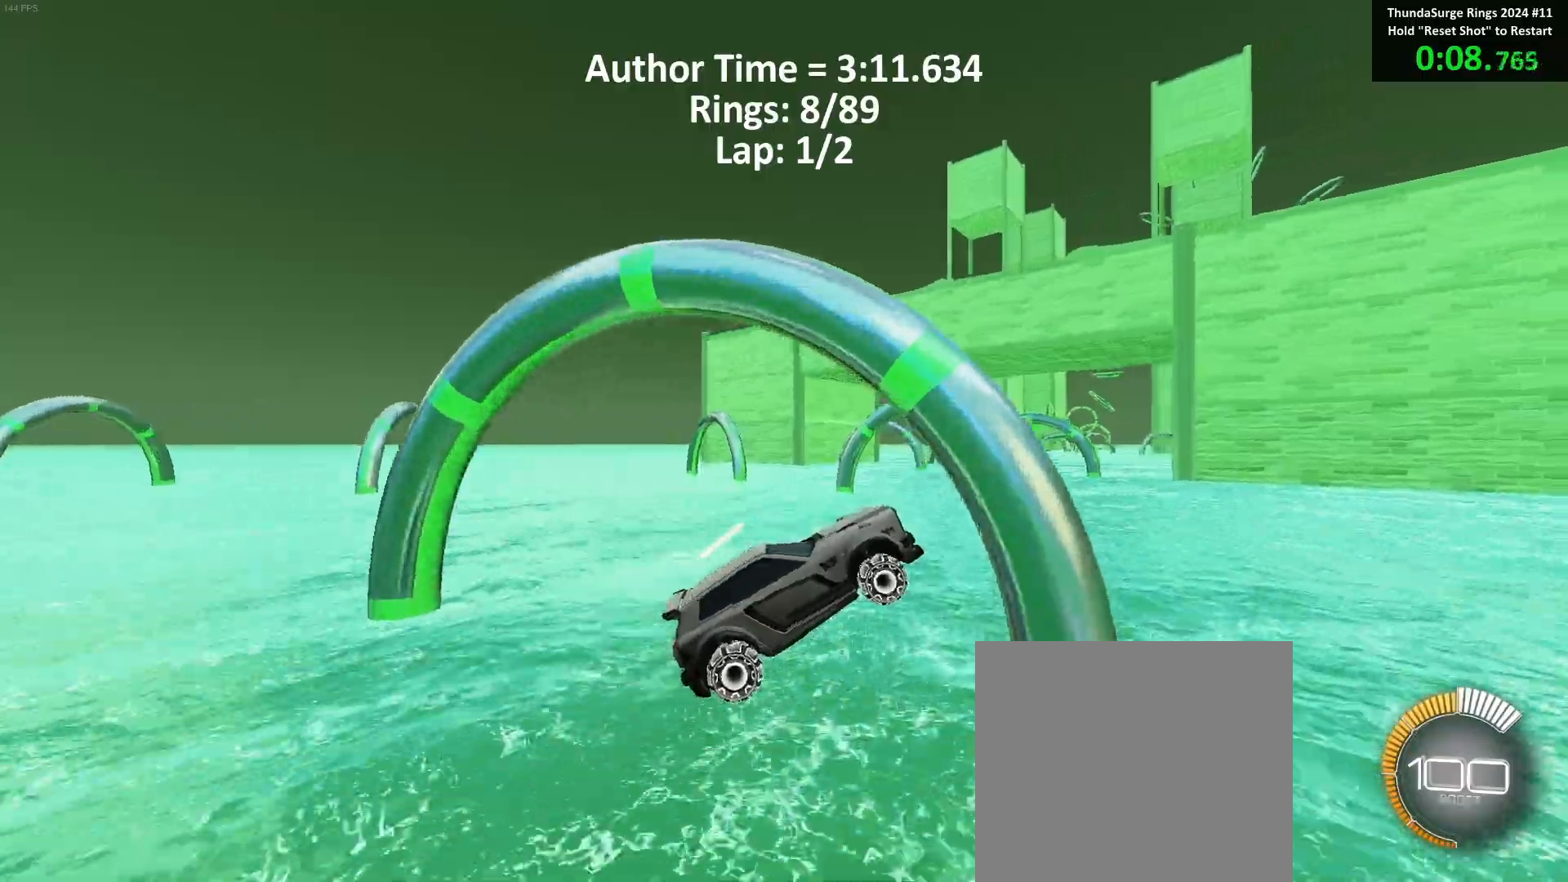
{"buttons": ["B"], "left_stick": "left", "events": [[67, "left_stick", "down-left"], [200, "left_stick", "center"], [383, "left_stick", "down"], [500, "left_stick", "left"]]}
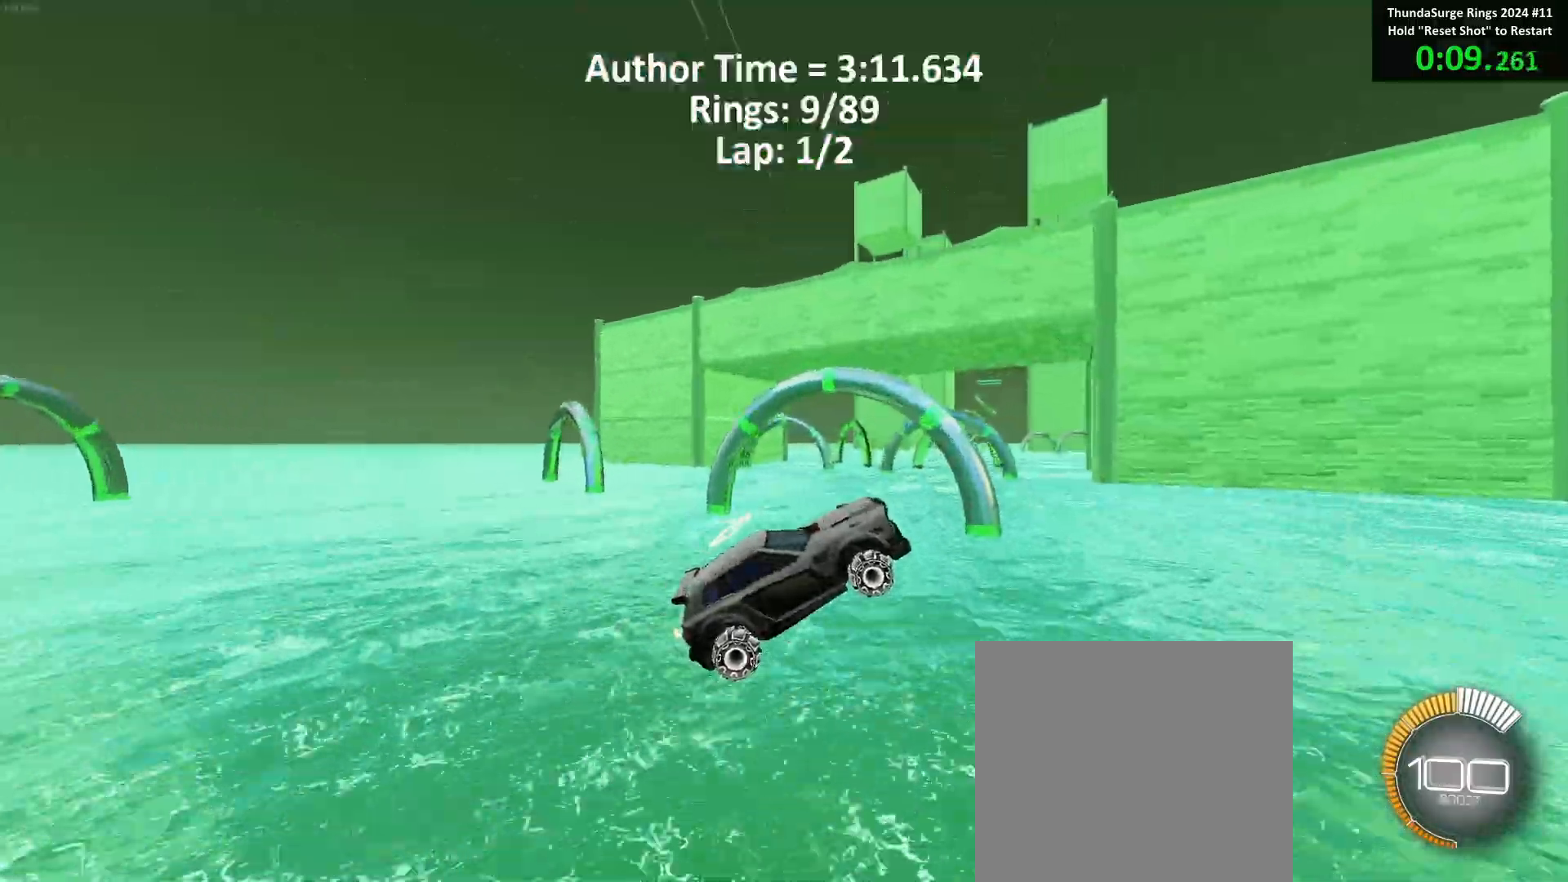
{"buttons": ["B"], "left_stick": "center", "events": [[133, "left_stick", "down-left"], [200, "B", "up"], [283, "B", "down"], [300, "left_stick", "up-right"], [467, "left_stick", "center"]]}
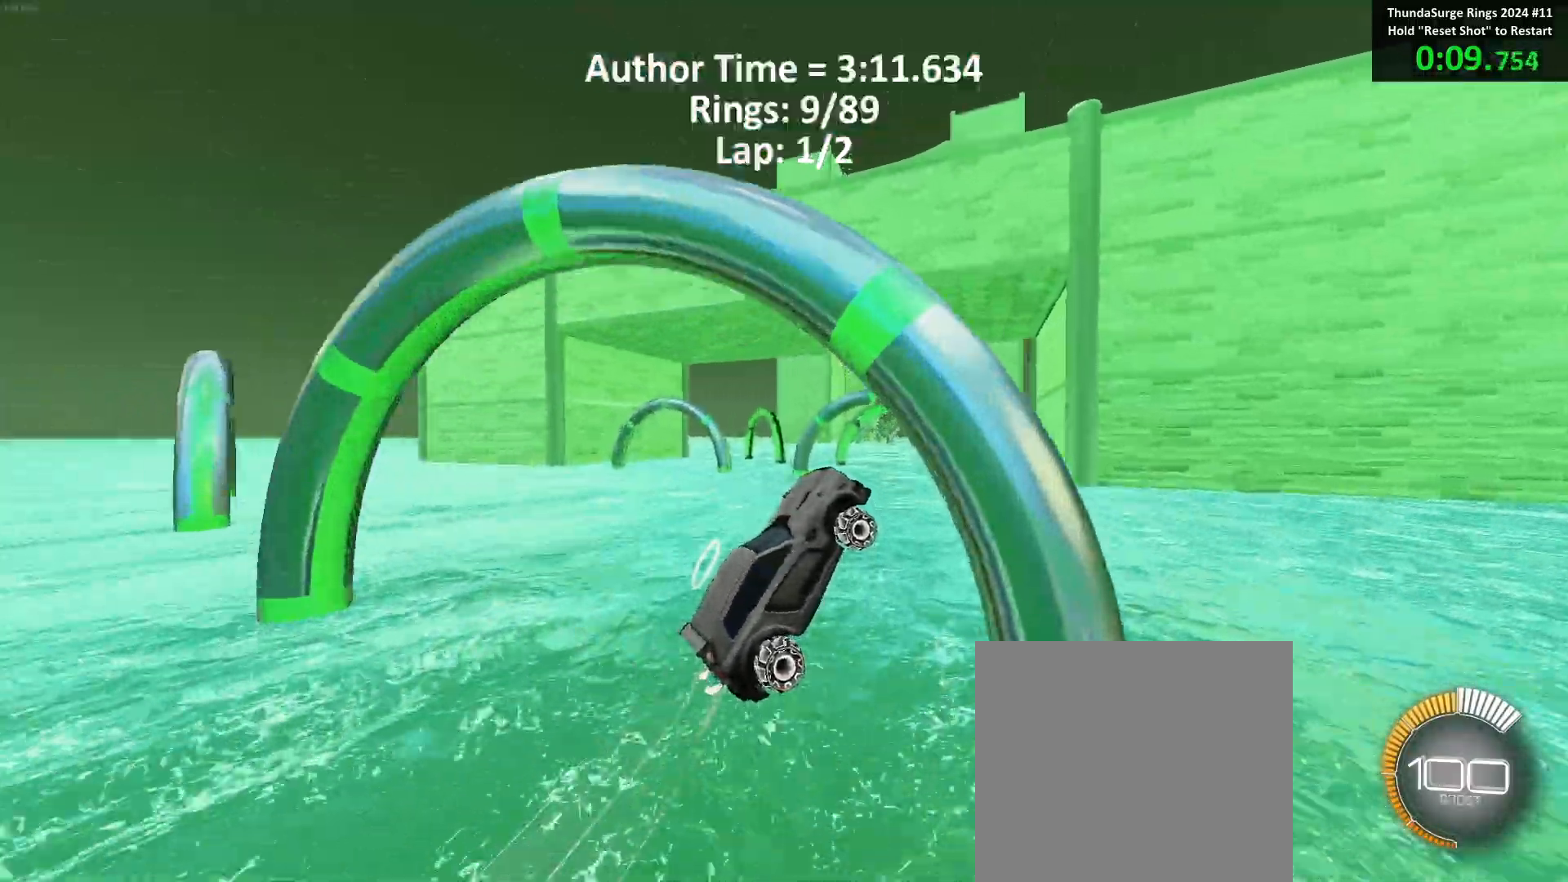
{"buttons": ["B"], "left_stick": "up-left", "events": [[233, "R1", "down"], [233, "left_stick", "left"], [350, "R1", "up"], [367, "left_stick", "center"], [483, "left_stick", "up-left"]]}
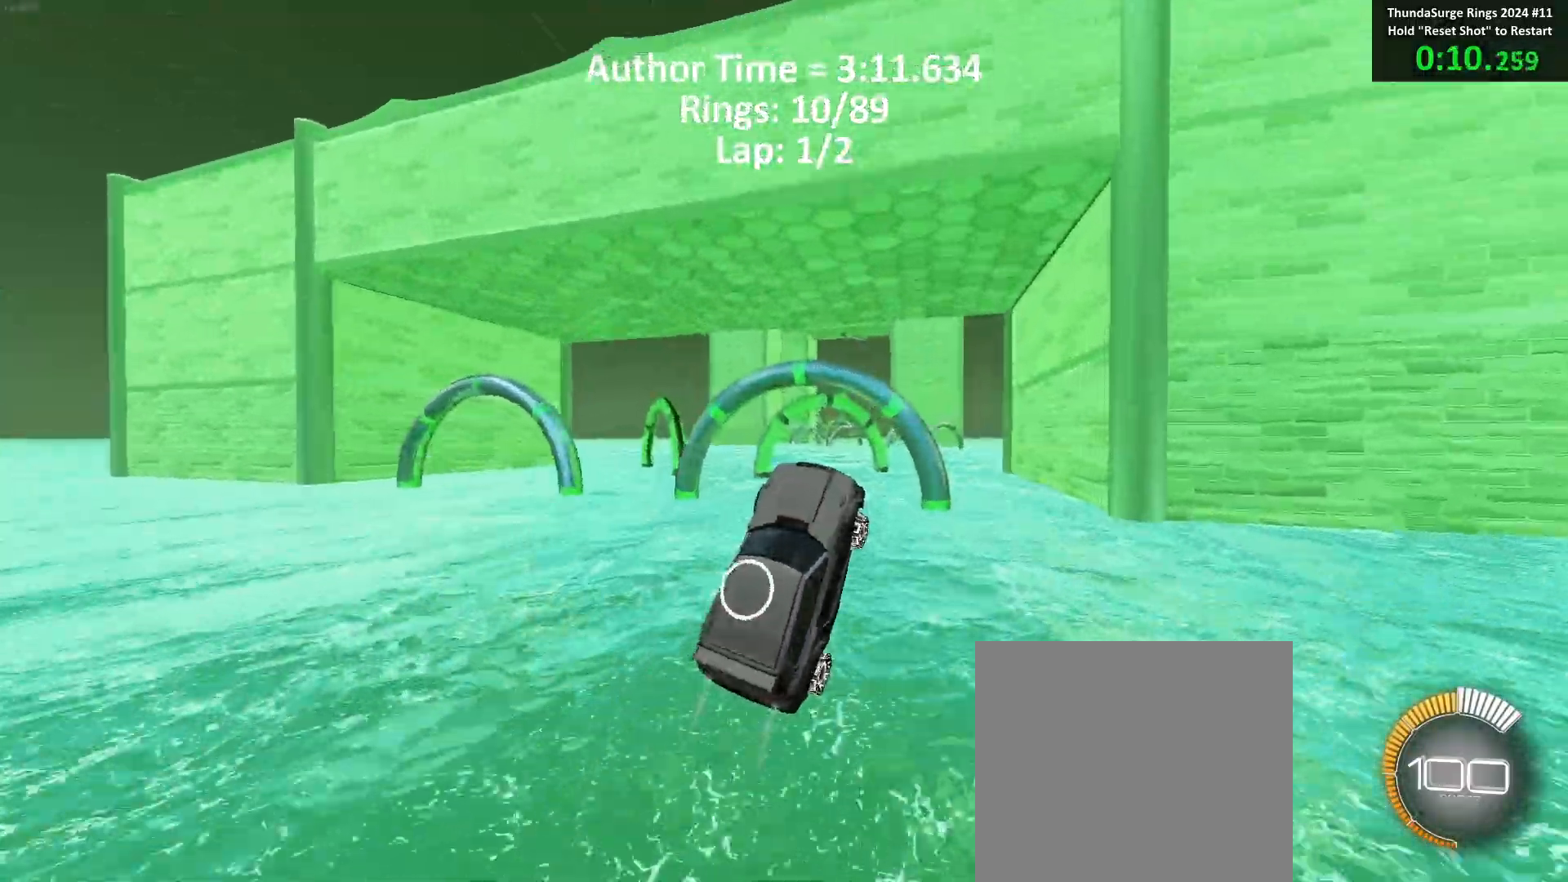
{"buttons": ["B", "R1"], "left_stick": "down", "events": [[133, "left_stick", "center"], [233, "left_stick", "up-left"], [450, "R1", "down"], [500, "left_stick", "down"]]}
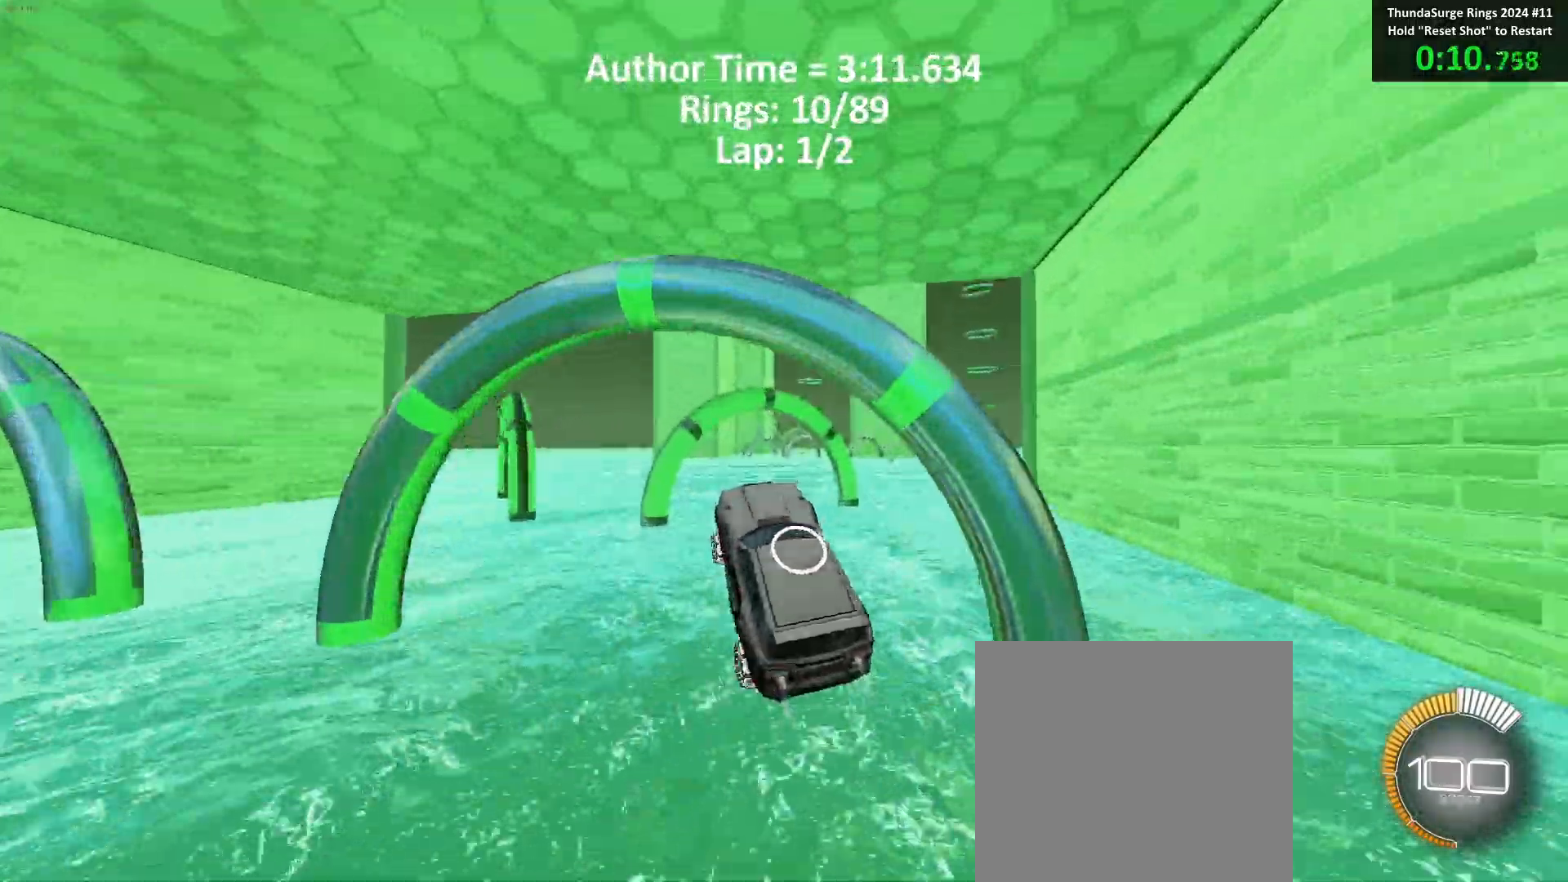
{"buttons": ["B"], "left_stick": "center", "events": [[17, "R1", "up"], [100, "left_stick", "center"]]}
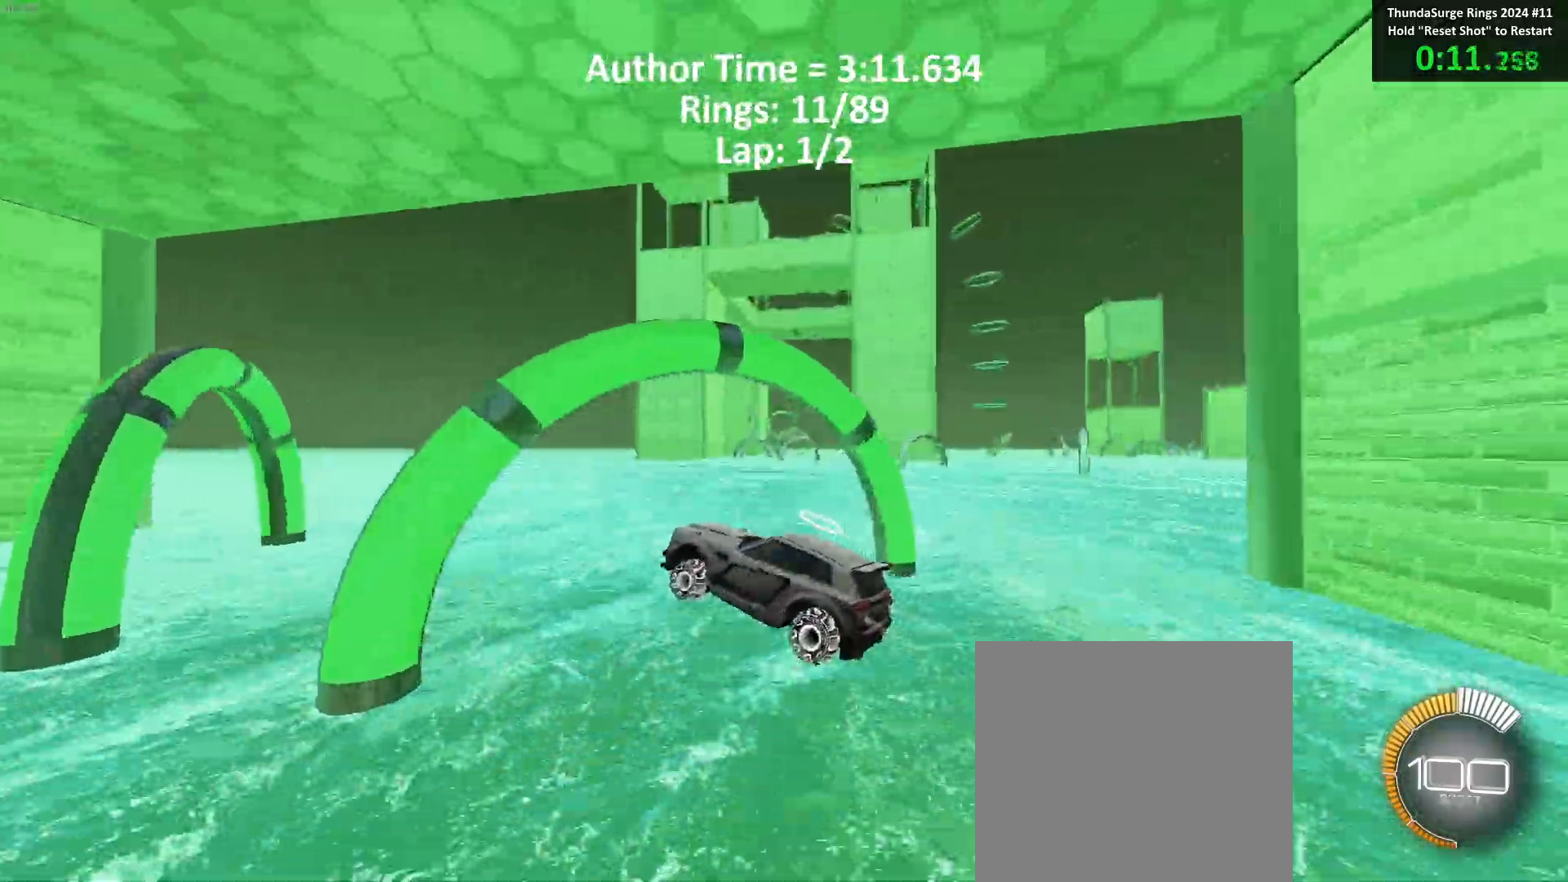
{"buttons": ["B"], "left_stick": "center", "events": []}
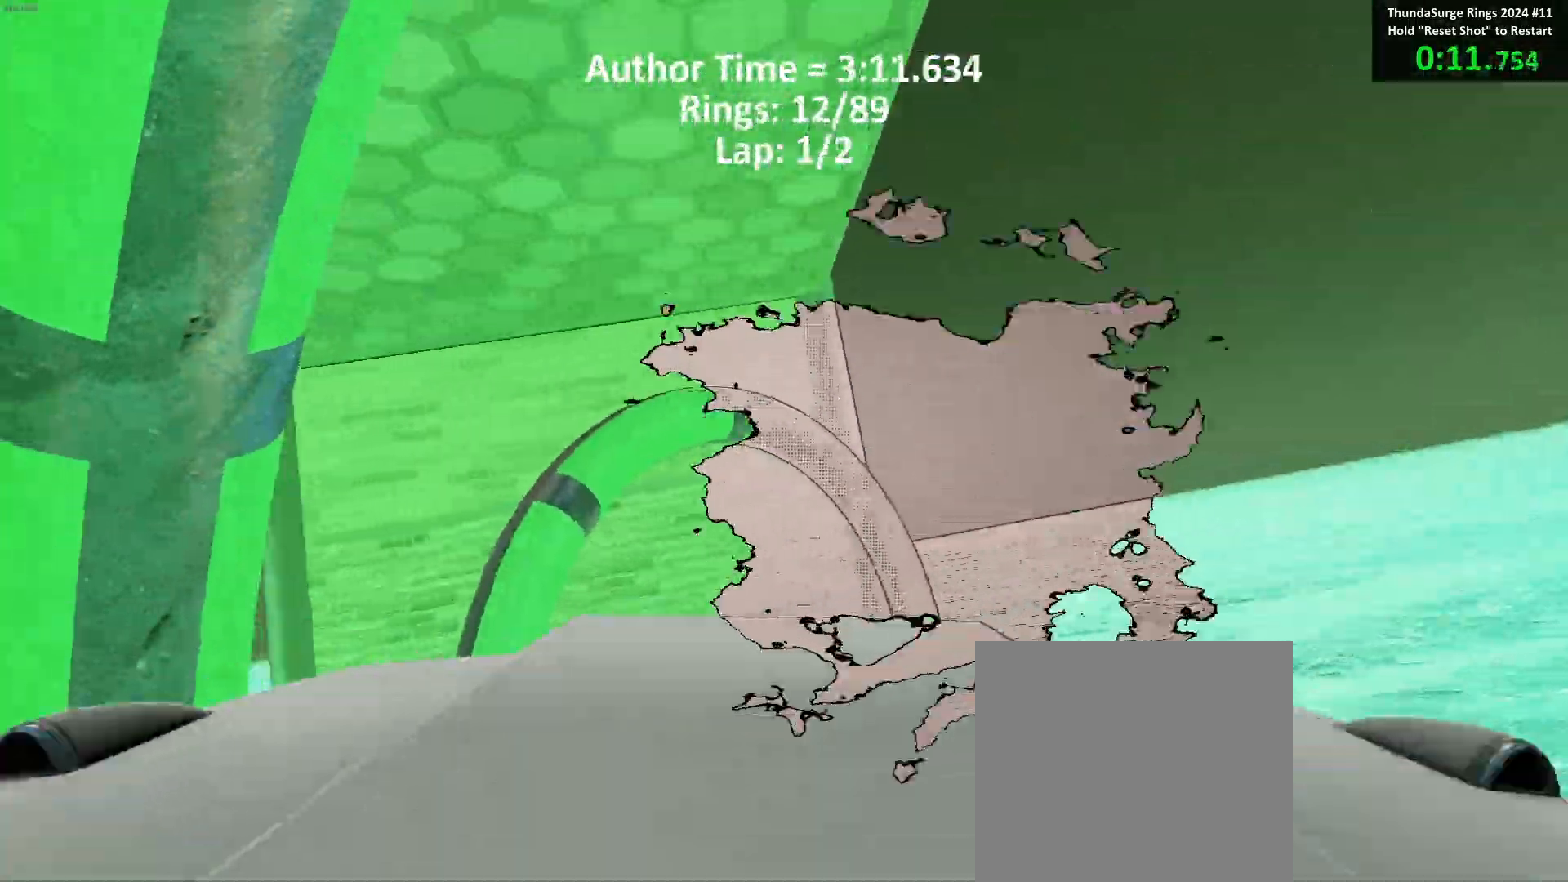
{"buttons": ["B"], "left_stick": "left", "events": [[150, "left_stick", "right"], [233, "left_stick", "center"], [467, "left_stick", "left"]]}
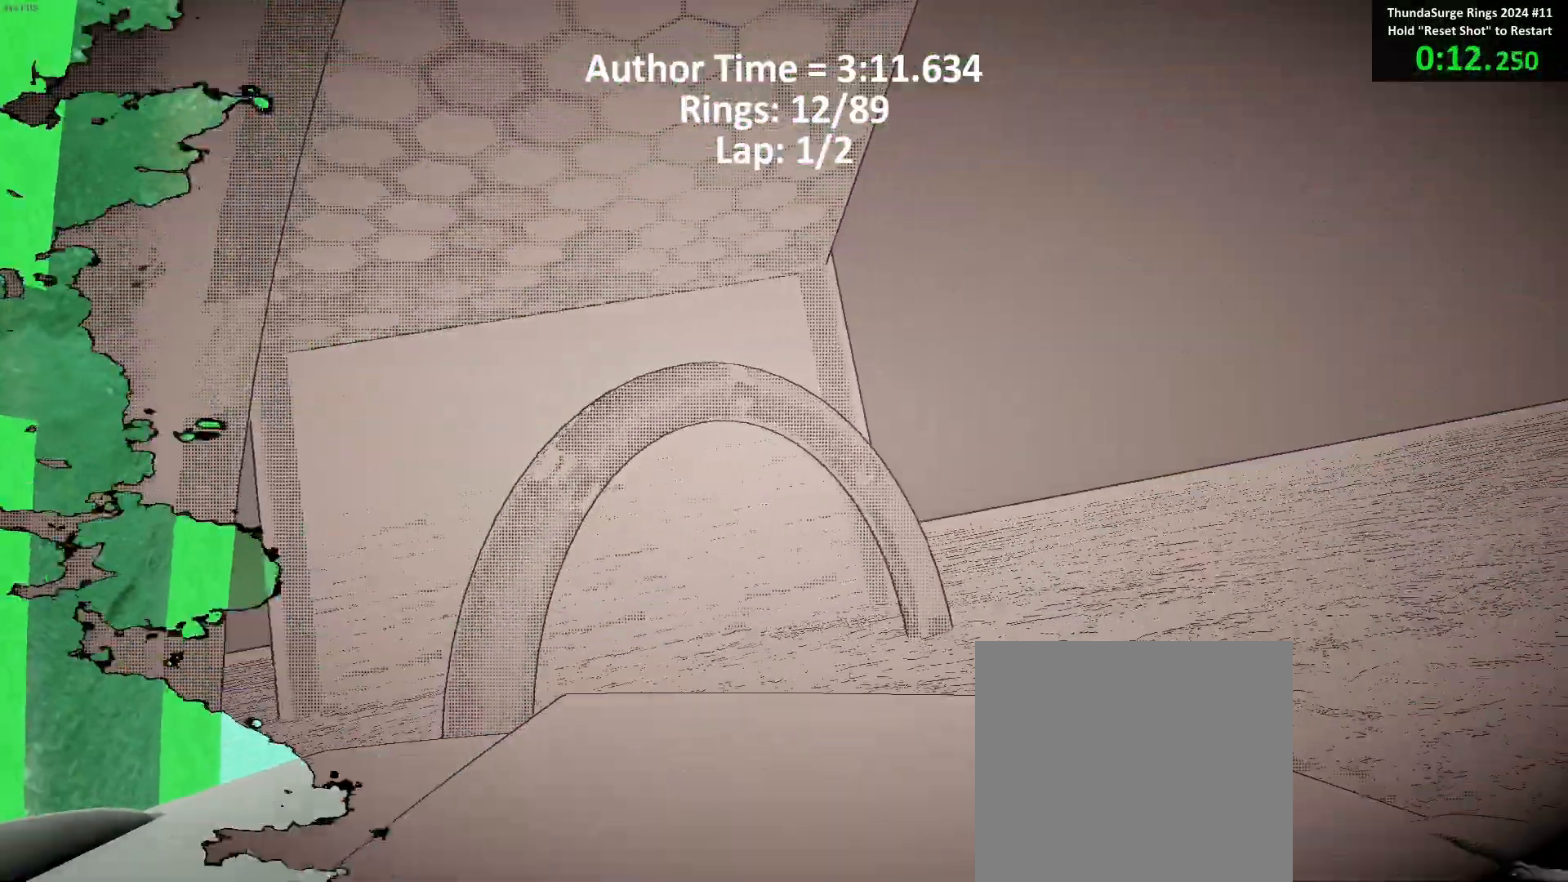
{"buttons": ["B"], "left_stick": "center", "events": [[50, "left_stick", "center"]]}
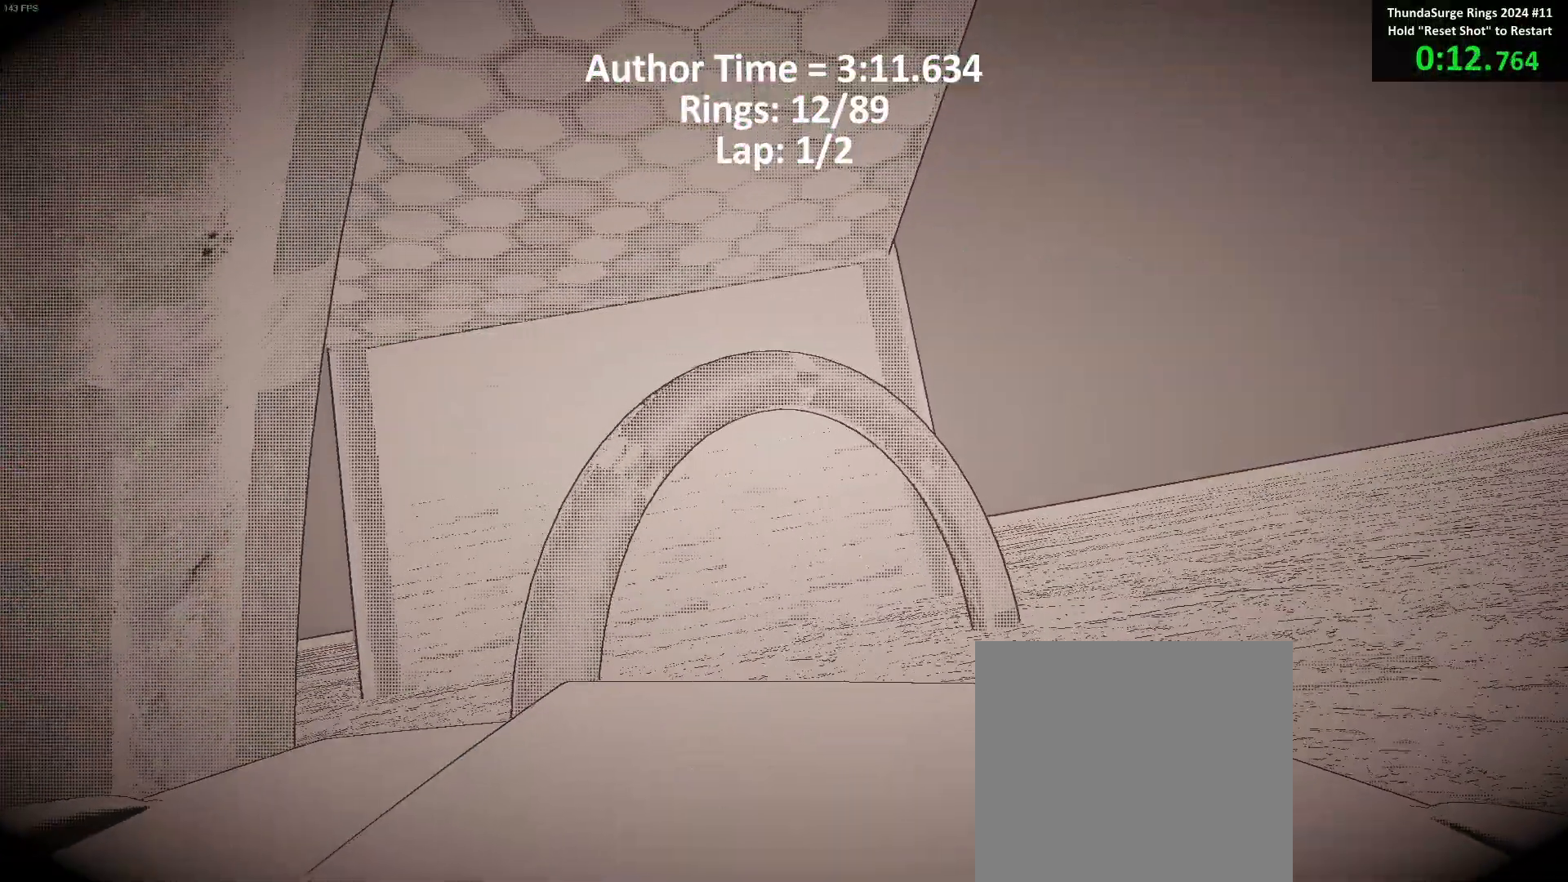
{"buttons": ["B"], "left_stick": "center", "events": [[133, "left_stick", "right"], [200, "left_stick", "center"]]}